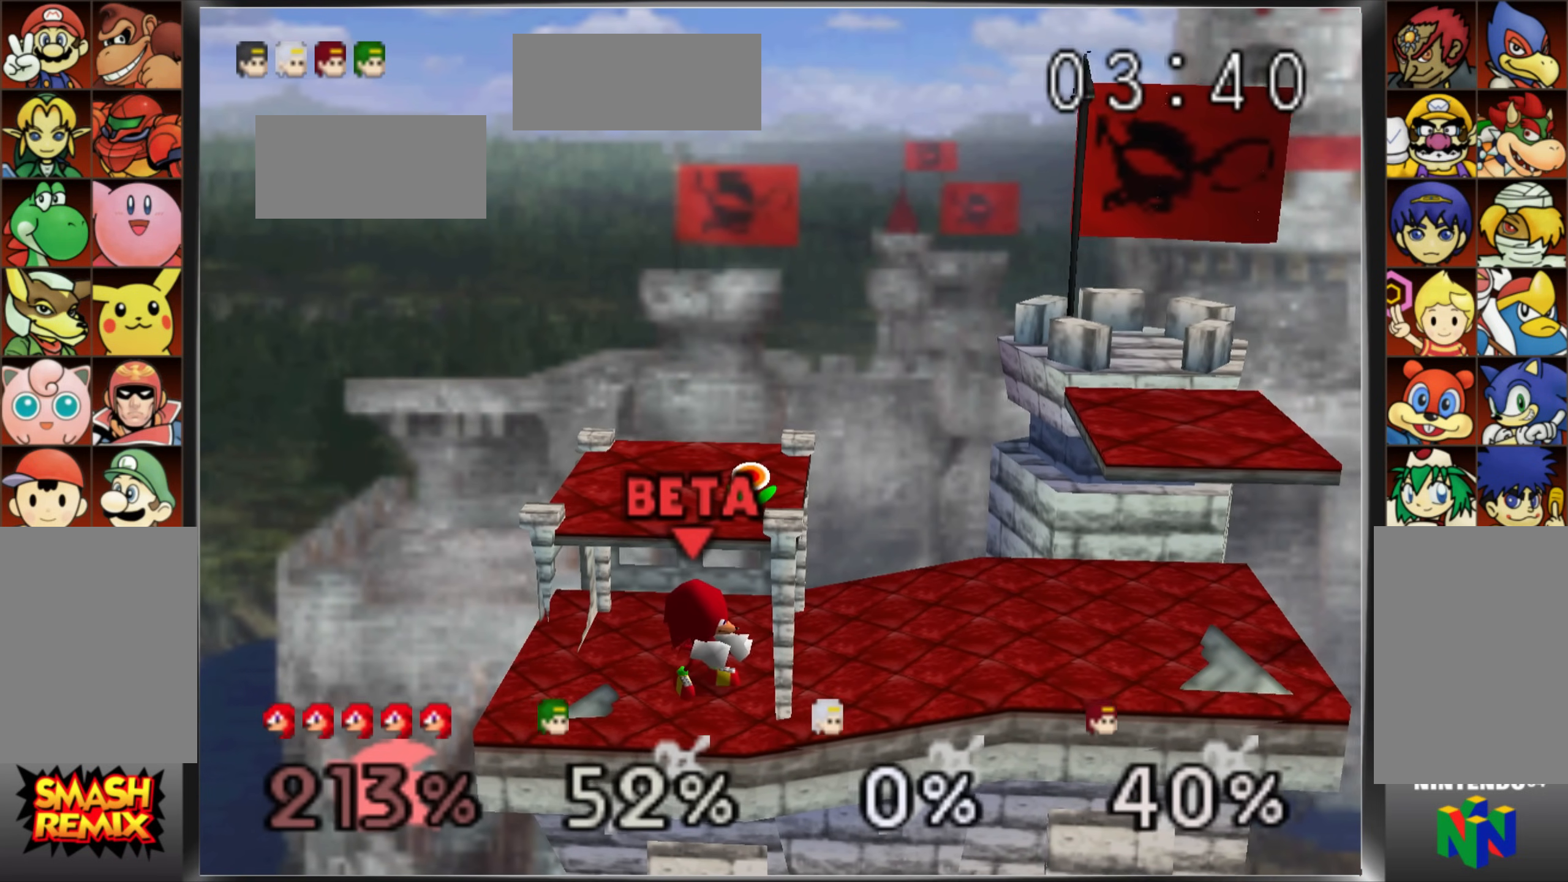
Gameplay with a controller (Nintendo layout); each line is a JSON object with the inputs held at the frame after it (dt_ms = milliseconds from this image to that frame). "events" lists button and stick changes between this image and that frame as [ms after this image, input, new state], when the widget could be followed in between. Not read: L3 R3 START.
{"dt_ms": 984, "buttons": [], "left_stick": "center"}
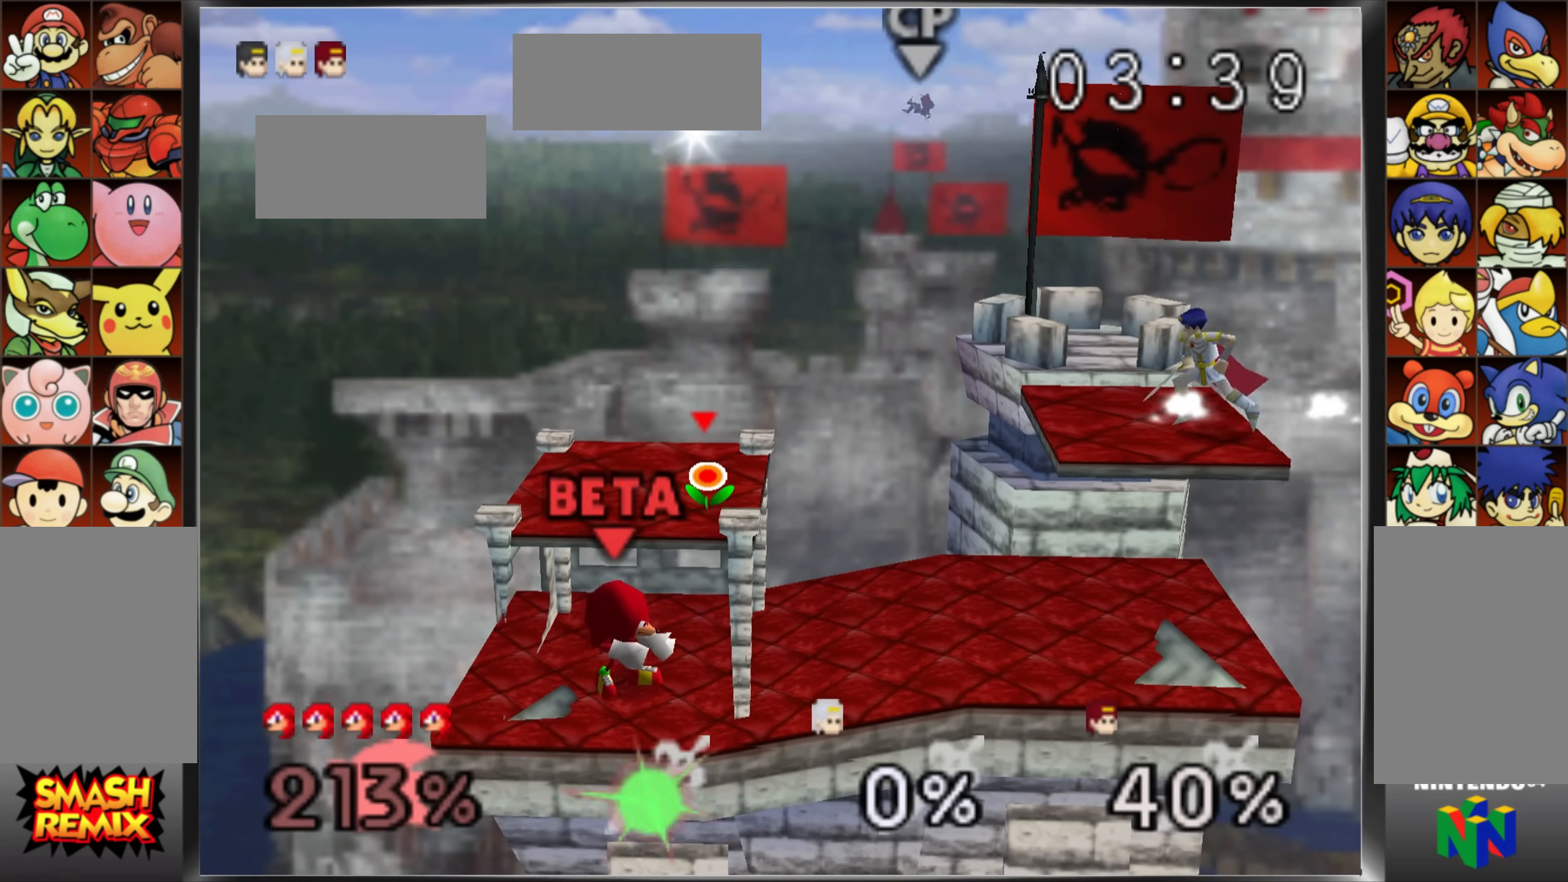
{"dt_ms": 501, "buttons": [], "left_stick": "center", "events": [[217, "left_stick", "right"], [367, "left_stick", "center"]]}
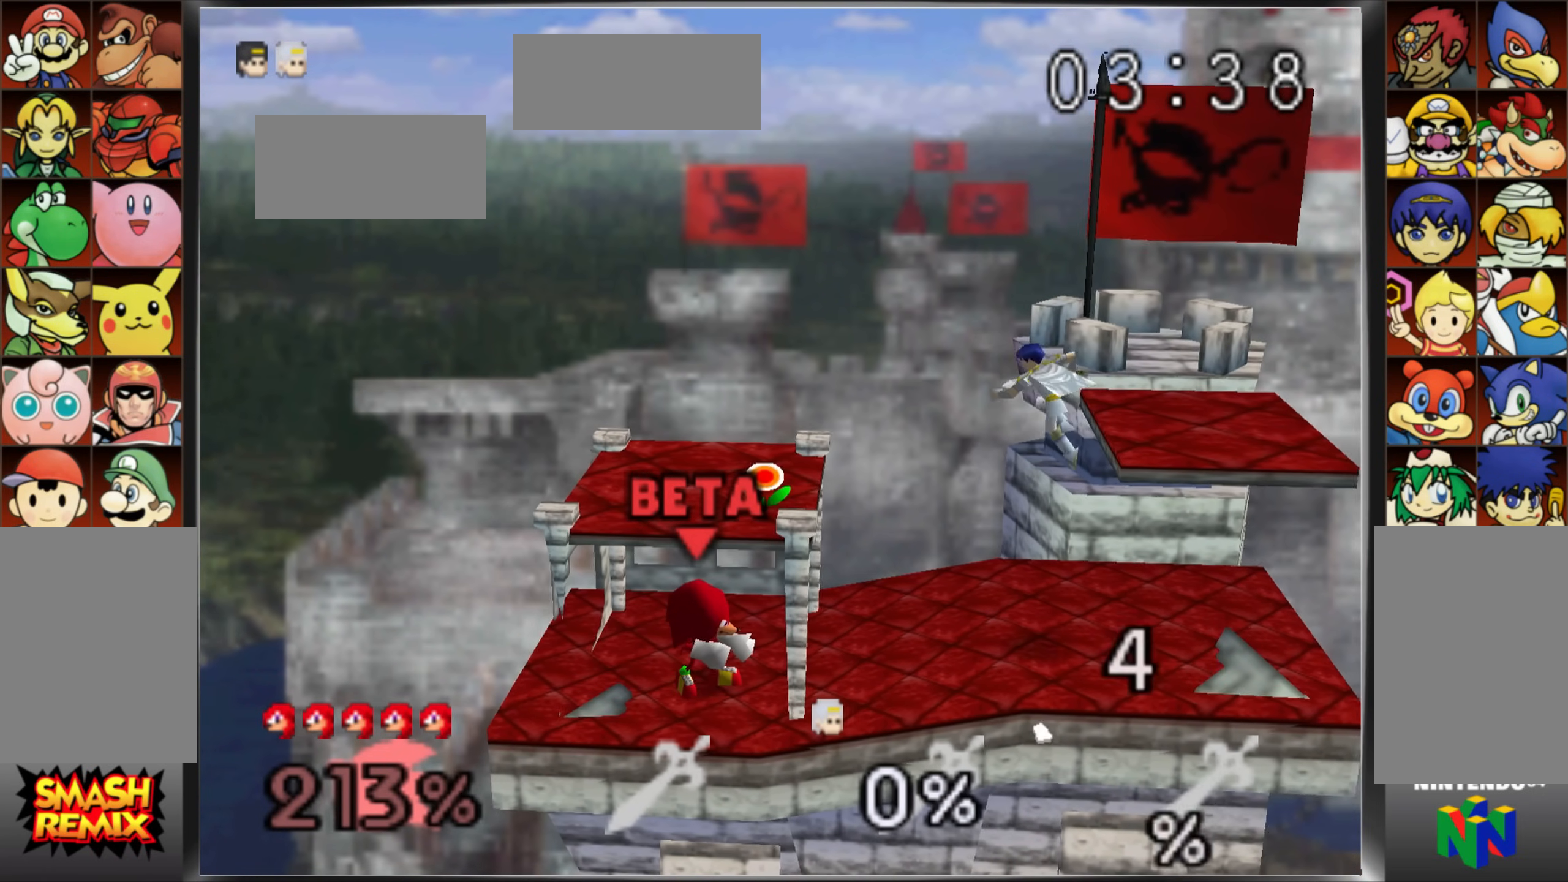
{"dt_ms": 500, "buttons": [], "left_stick": "center", "events": []}
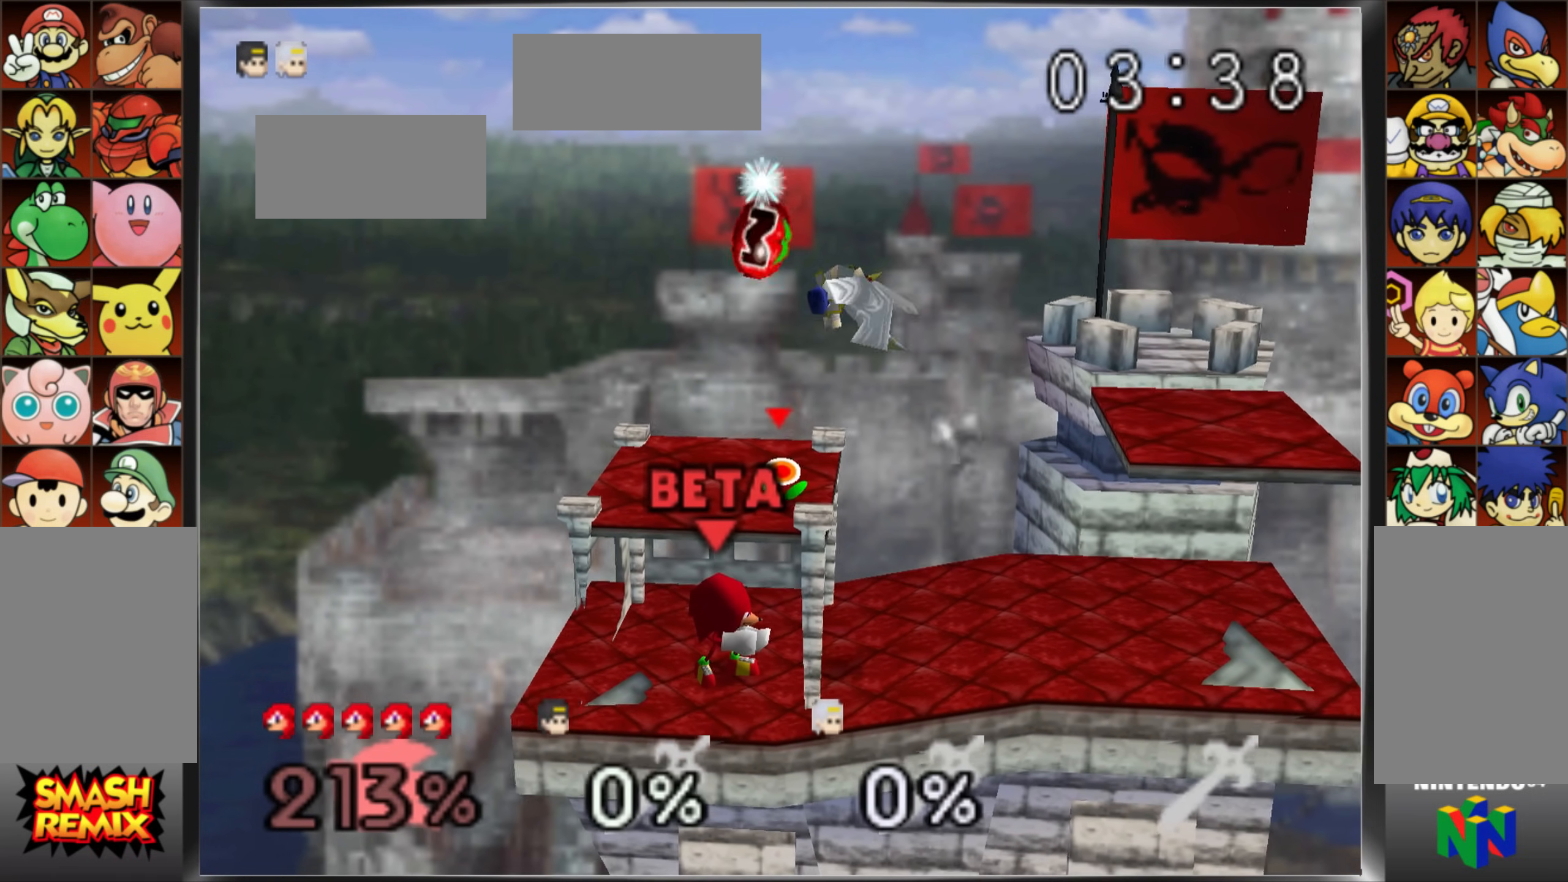
{"dt_ms": 501, "buttons": ["A"], "left_stick": "up", "events": [[467, "left_stick", "up"], [484, "A", "down"]]}
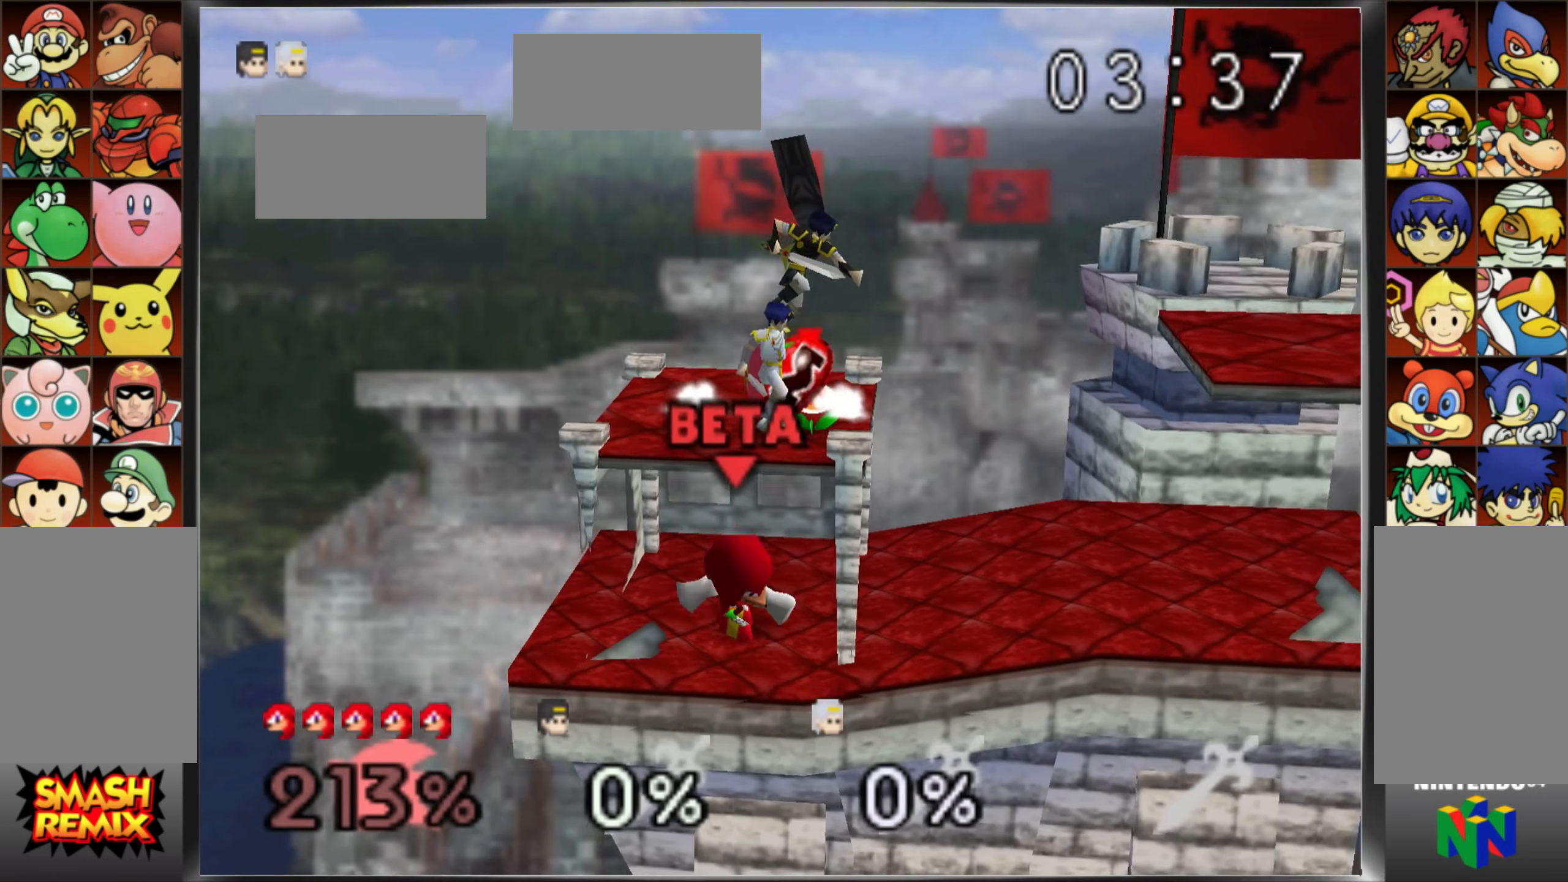
{"dt_ms": 500, "buttons": [], "left_stick": "center", "events": [[183, "A", "up"], [233, "left_stick", "center"]]}
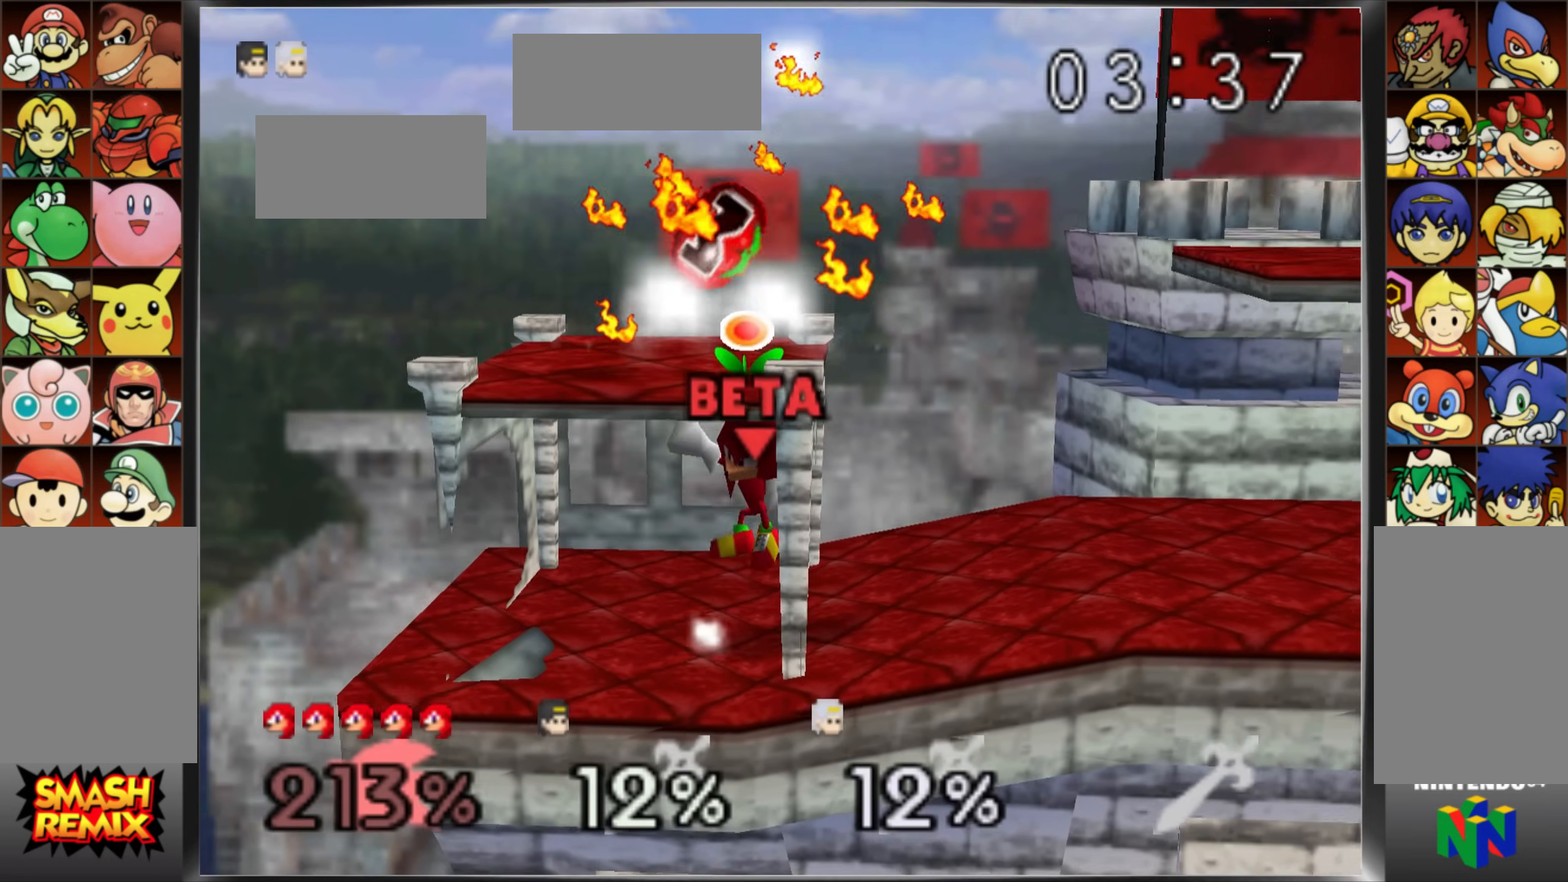
{"dt_ms": 501, "buttons": [], "left_stick": "center", "events": []}
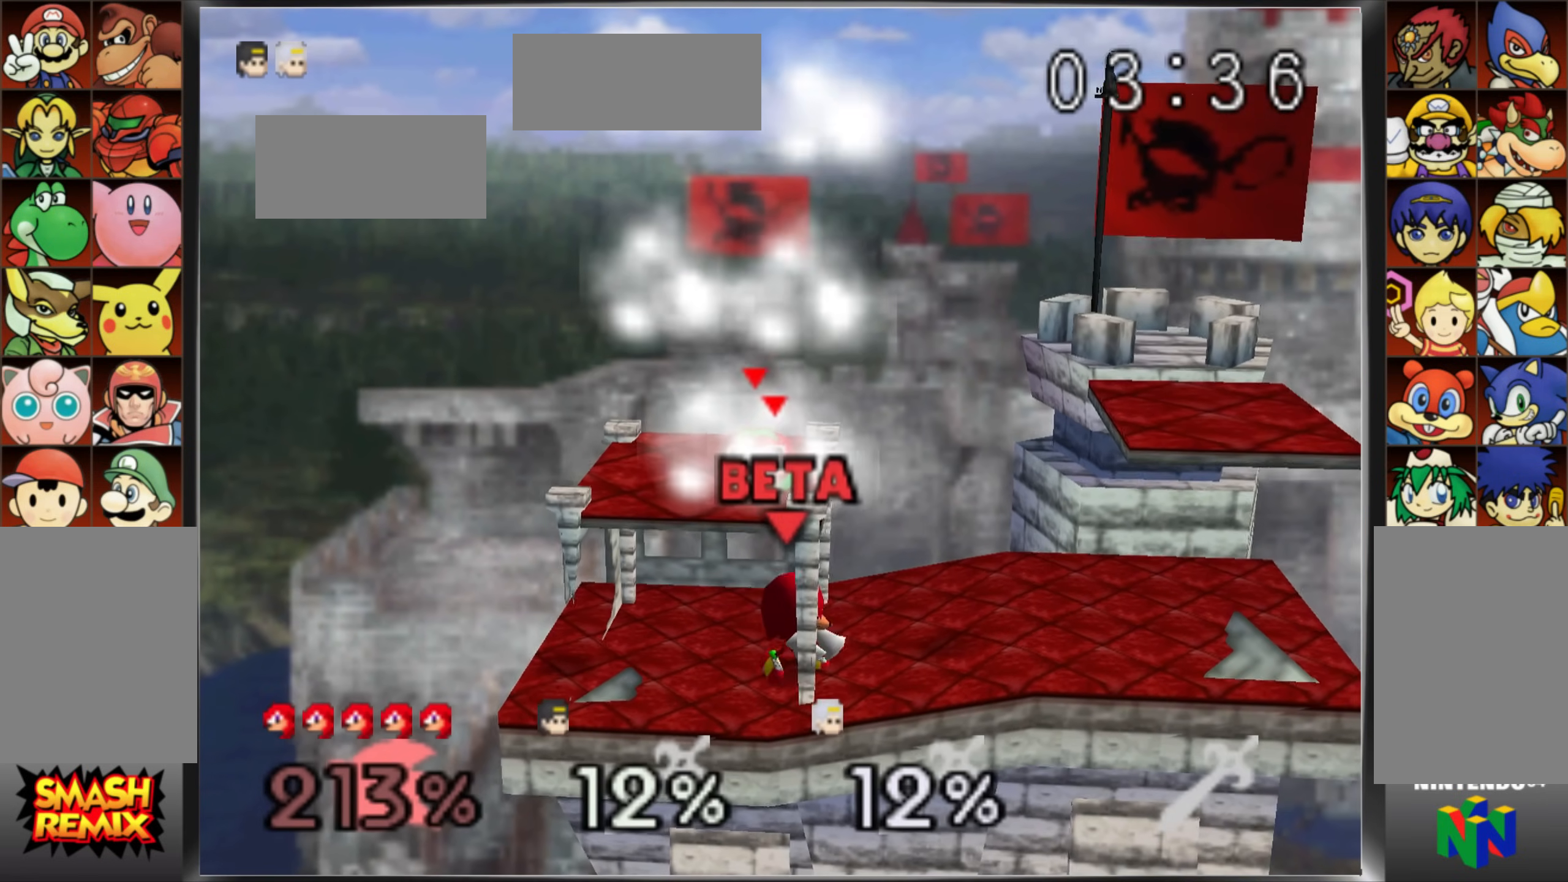
{"dt_ms": 500, "buttons": [], "left_stick": "left", "events": [[100, "C_UP", "down"], [384, "left_stick", "left"], [434, "C_UP", "up"]]}
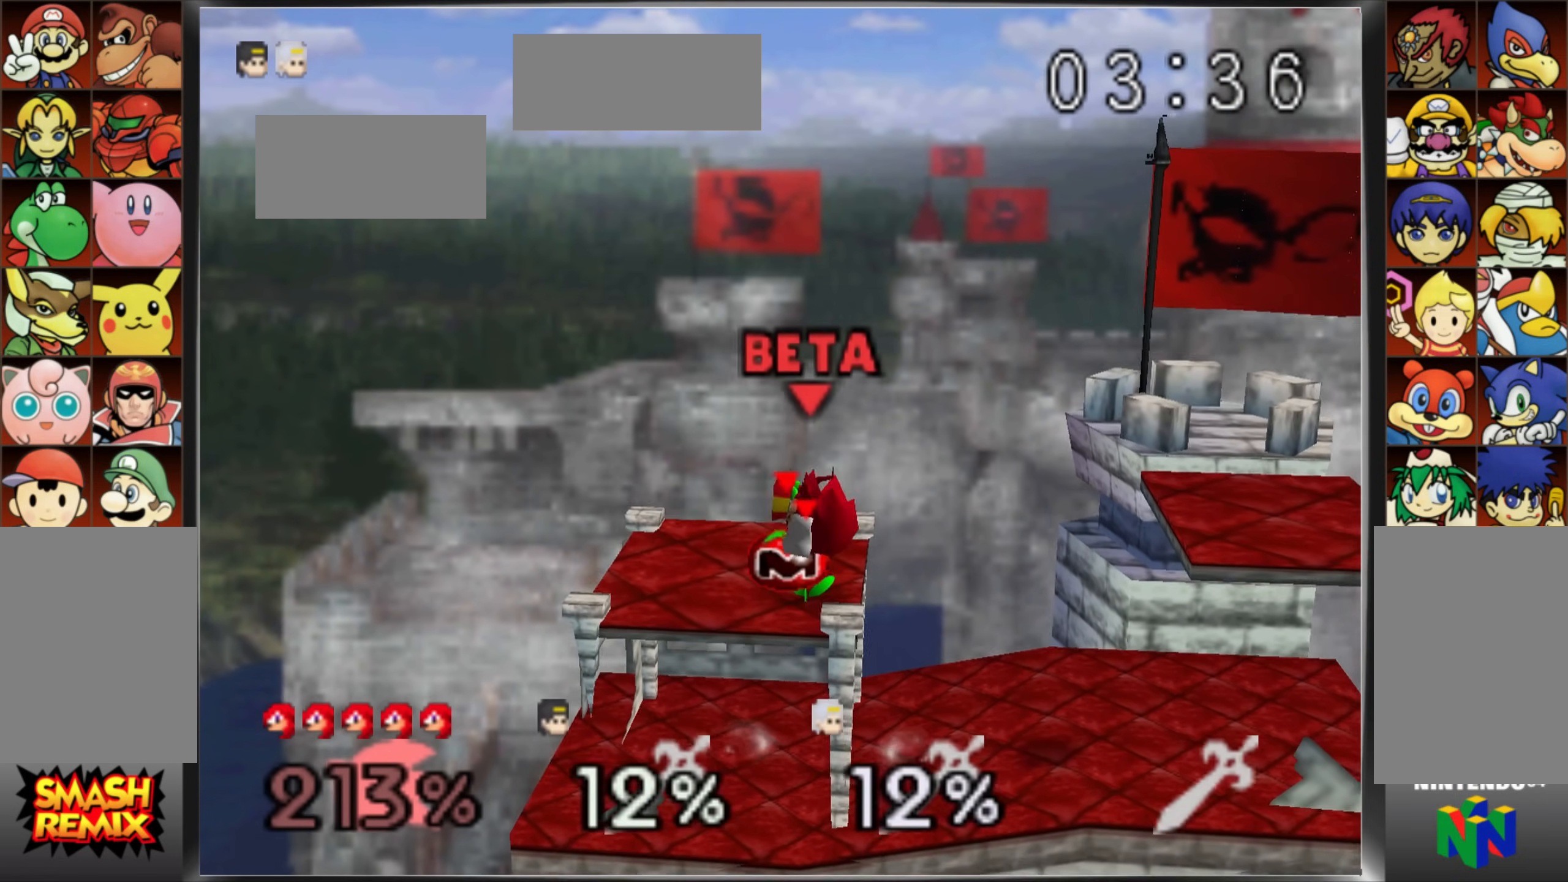
{"dt_ms": 501, "buttons": ["A"], "left_stick": "center", "events": [[134, "left_stick", "center"], [434, "A", "down"]]}
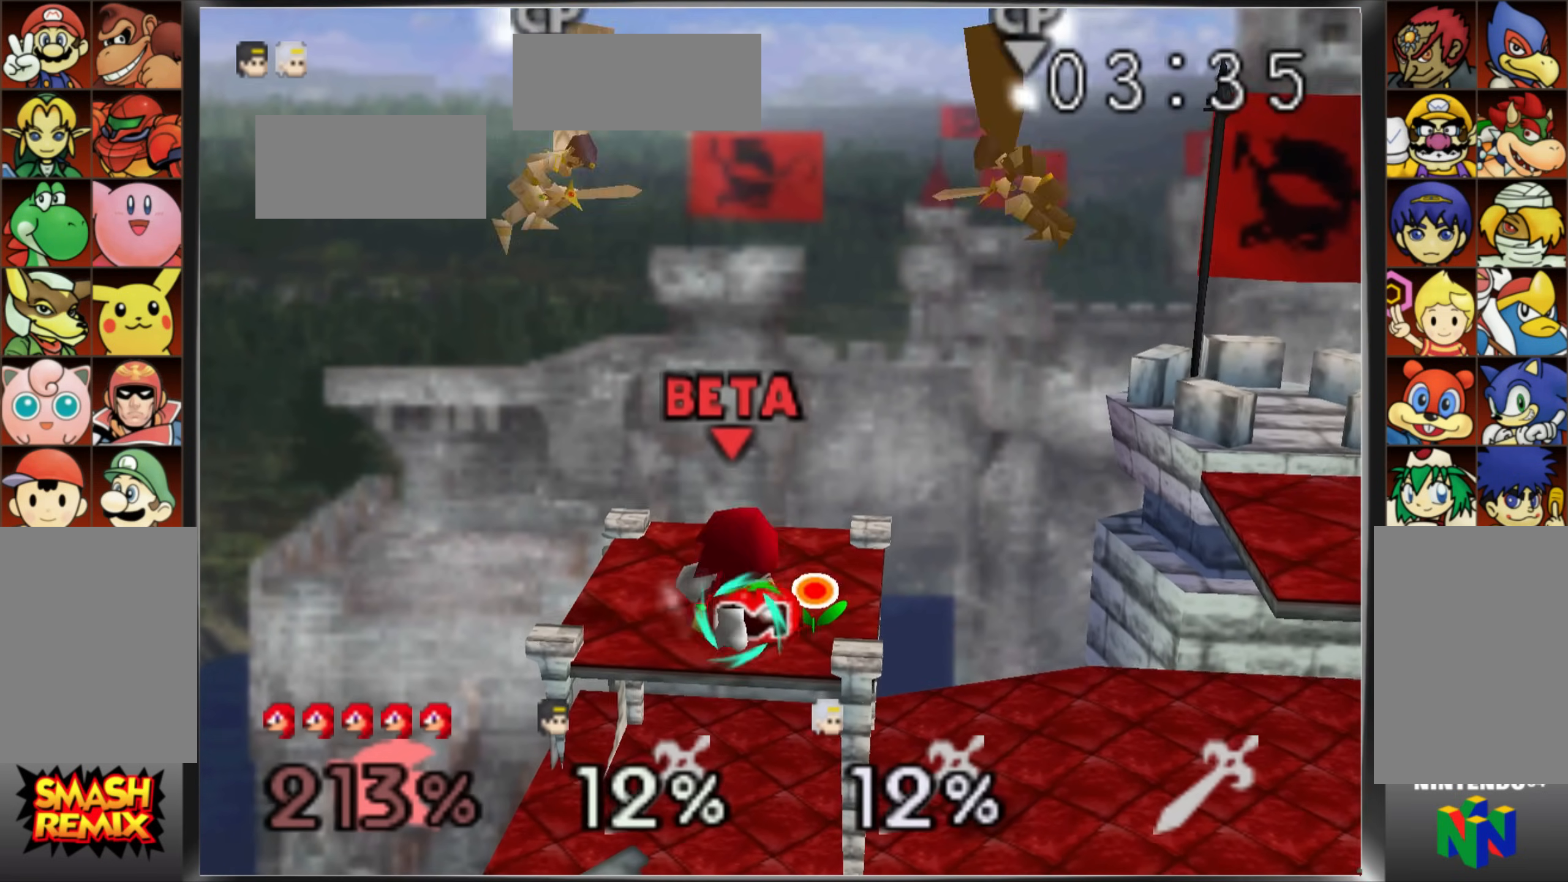
{"dt_ms": 500, "buttons": [], "left_stick": "center", "events": [[33, "A", "up"], [117, "left_stick", "down"], [233, "left_stick", "center"], [300, "left_stick", "down"], [434, "left_stick", "center"]]}
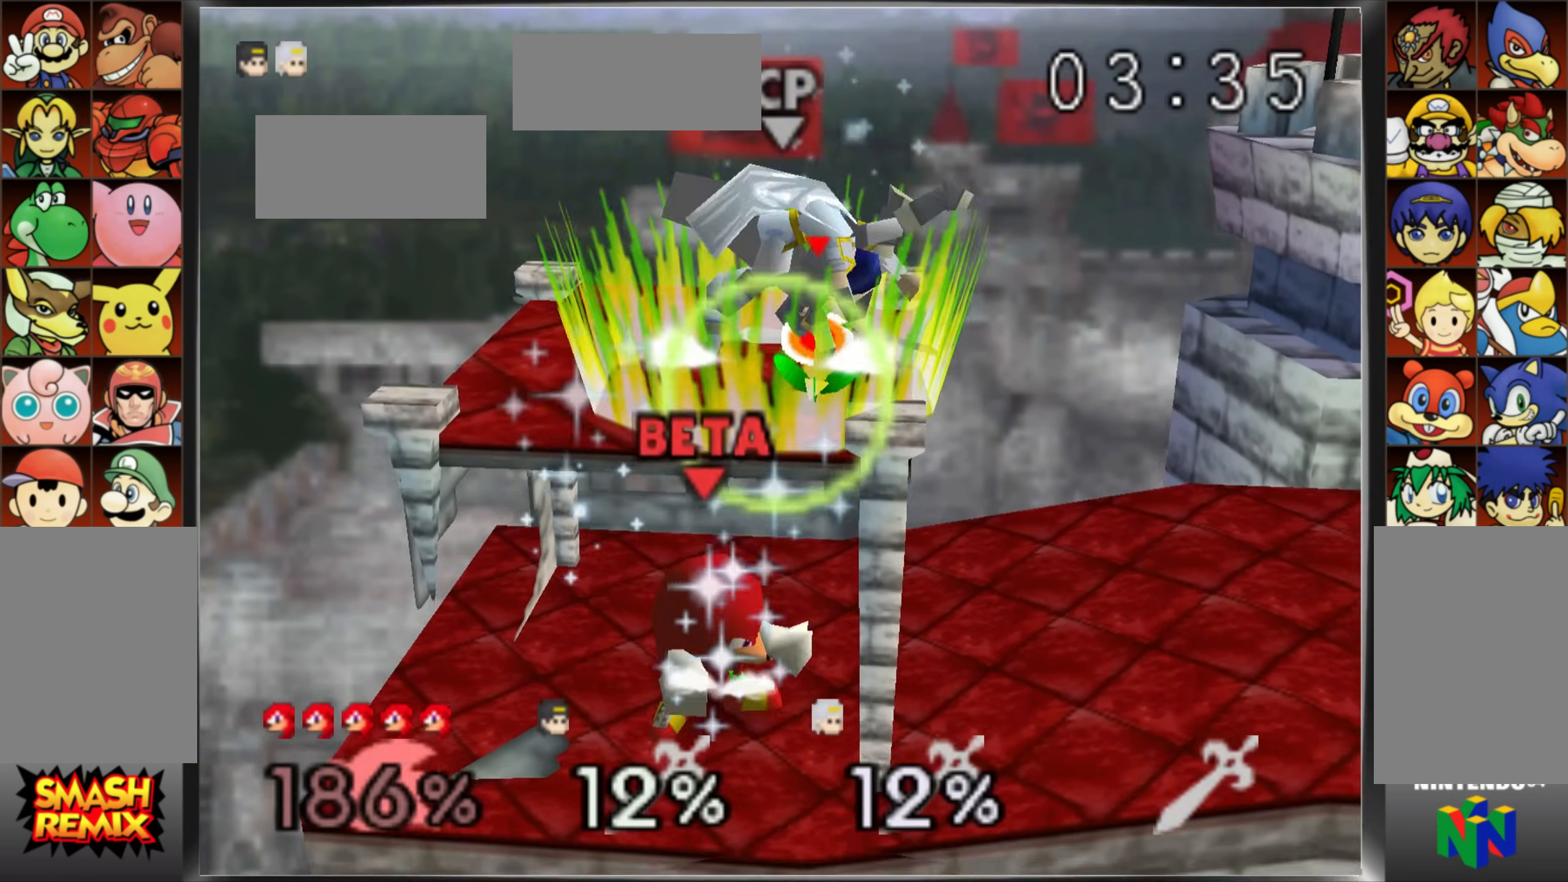
{"dt_ms": 501, "buttons": [], "left_stick": "center", "events": []}
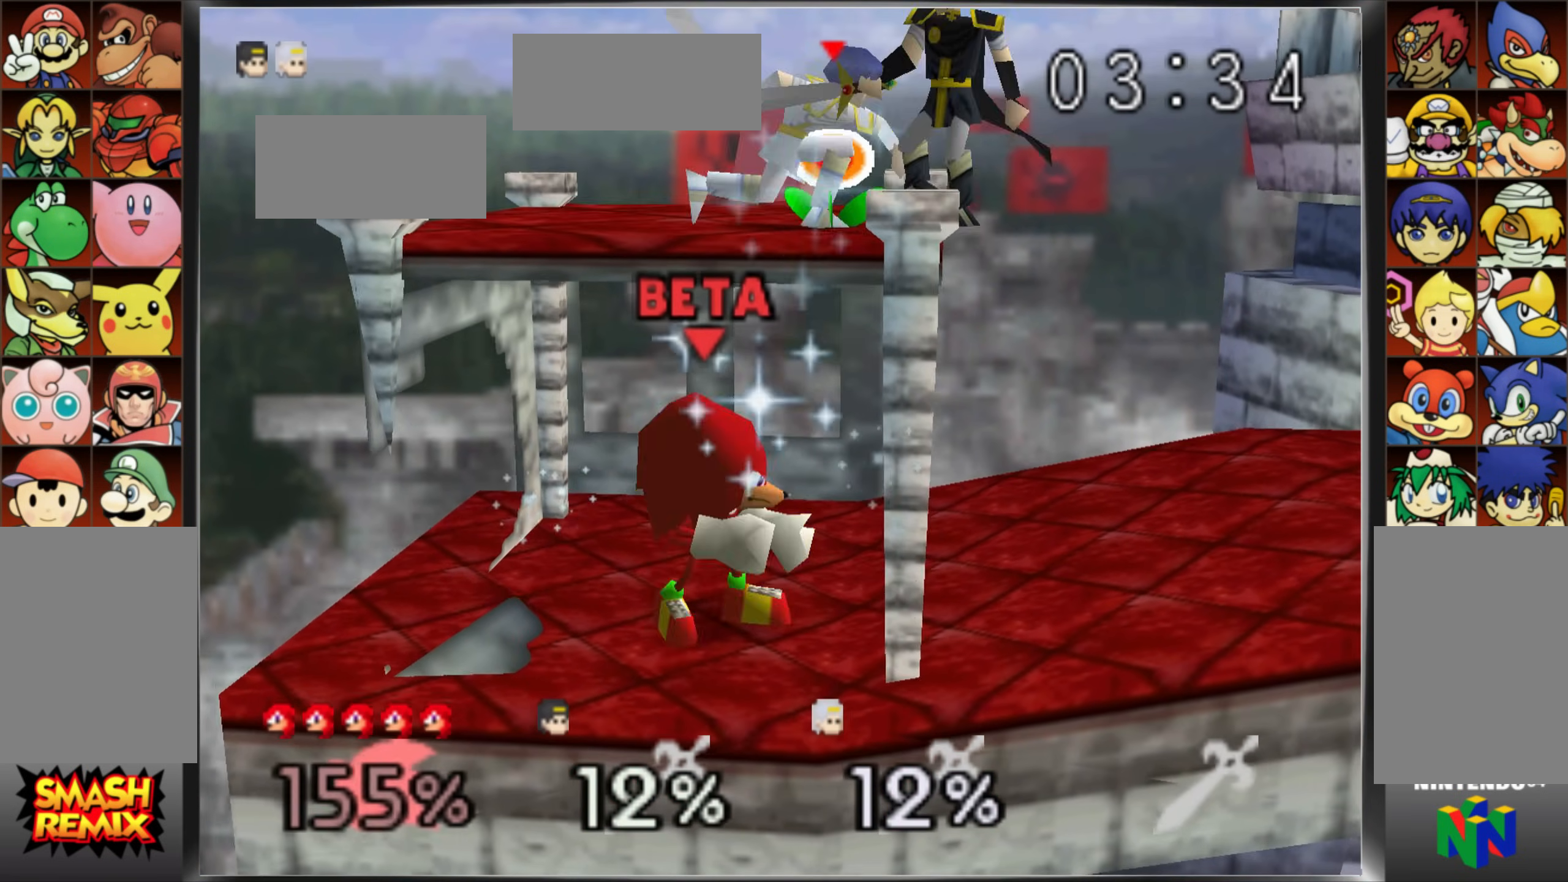
{"dt_ms": 500, "buttons": [], "left_stick": "center", "events": [[217, "A", "down"], [217, "Z", "down"], [217, "left_stick", "up"], [350, "Z", "up"], [400, "A", "up"], [400, "left_stick", "center"]]}
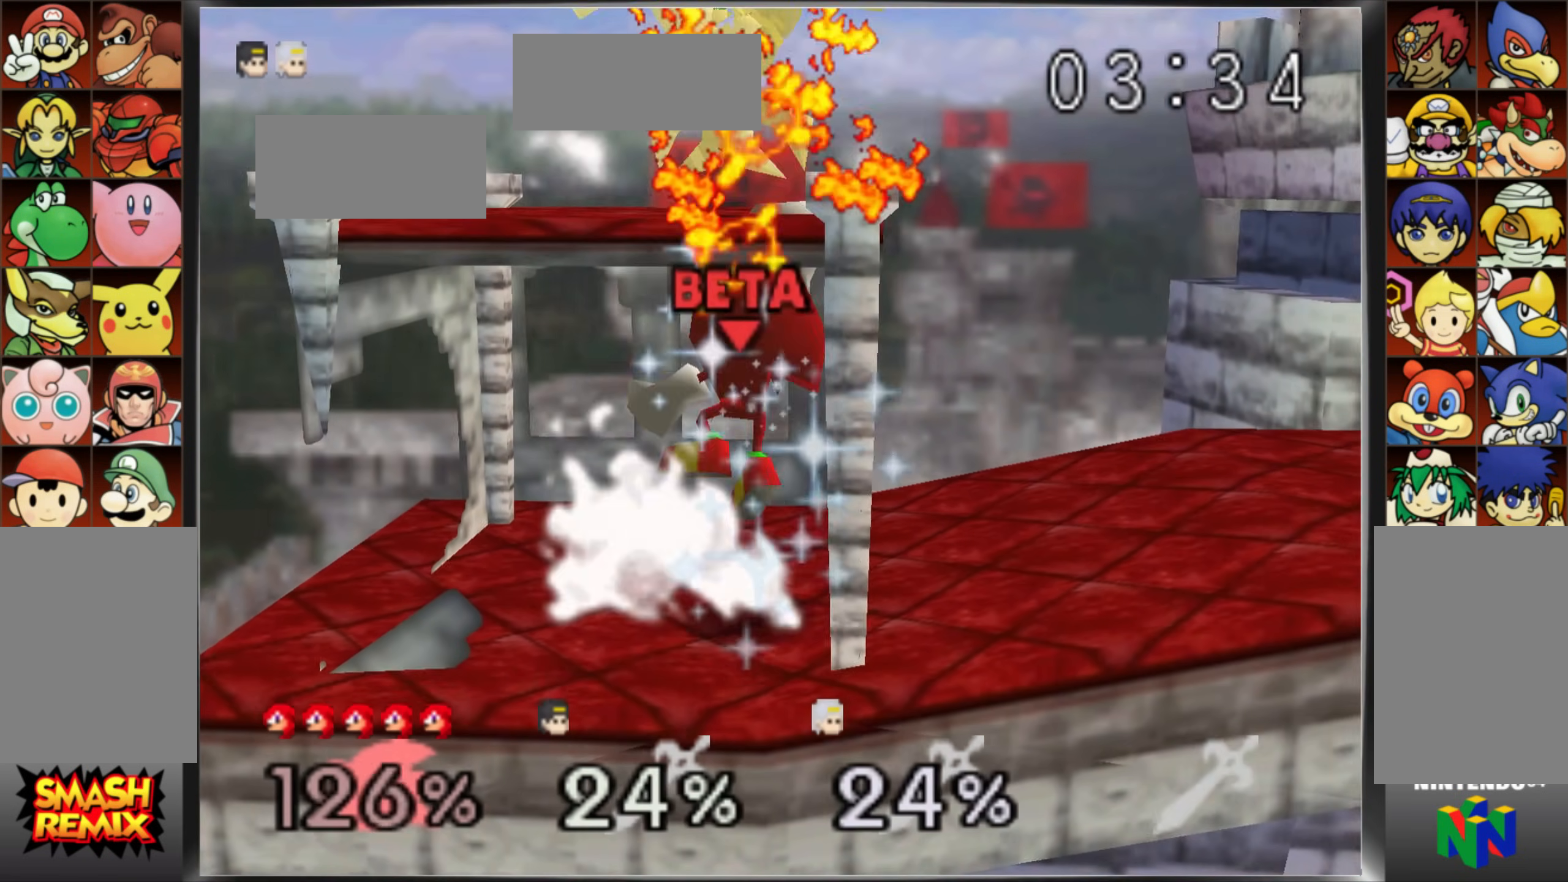
{"dt_ms": 501, "buttons": [], "left_stick": "center", "events": []}
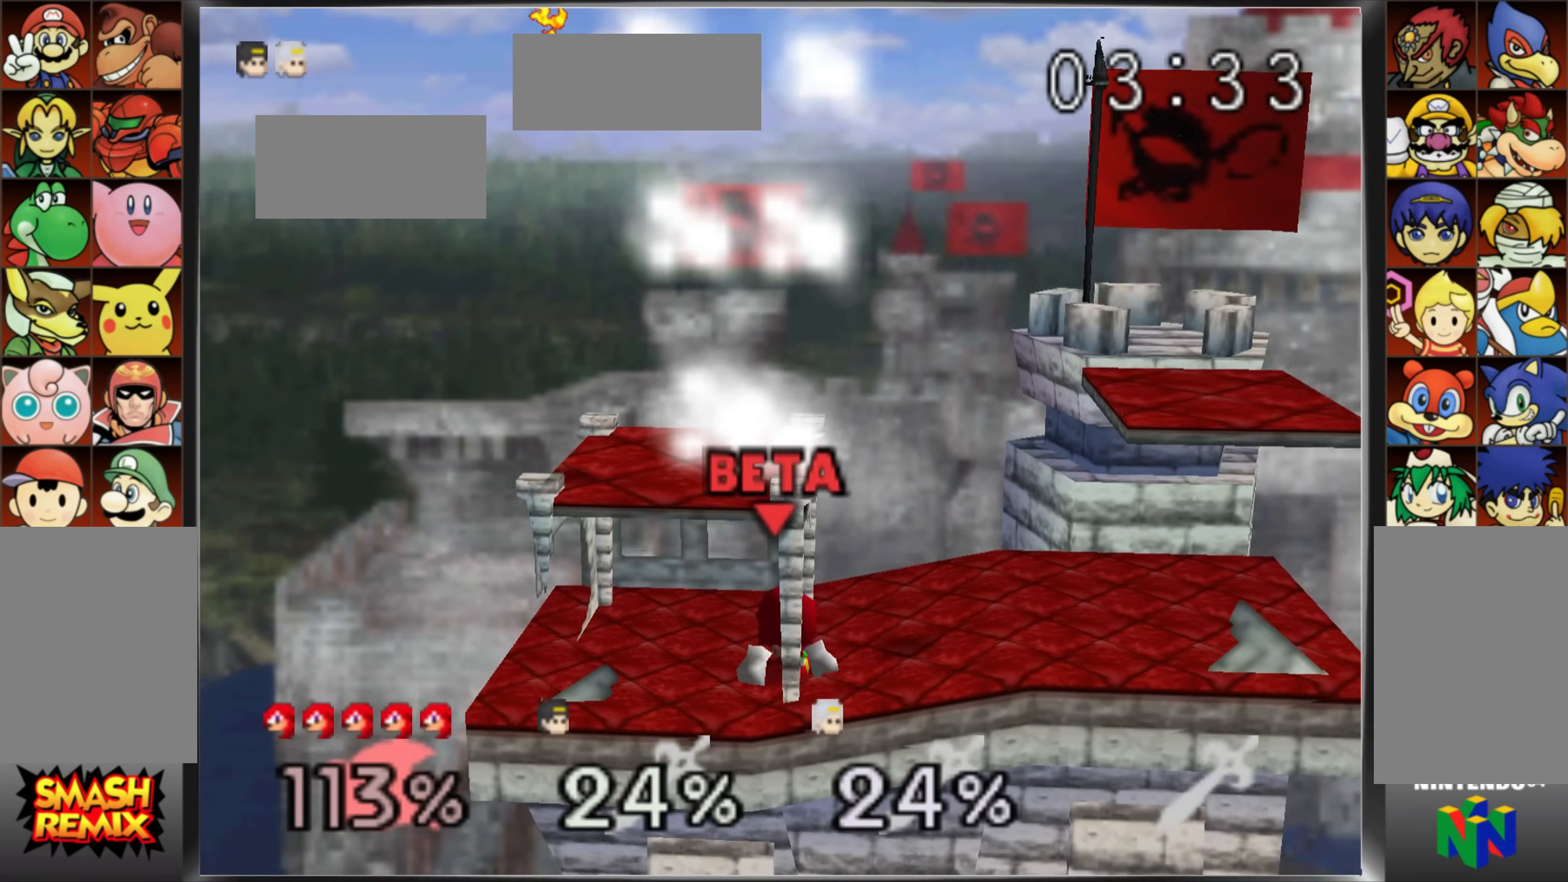
{"dt_ms": 500, "buttons": [], "left_stick": "center"}
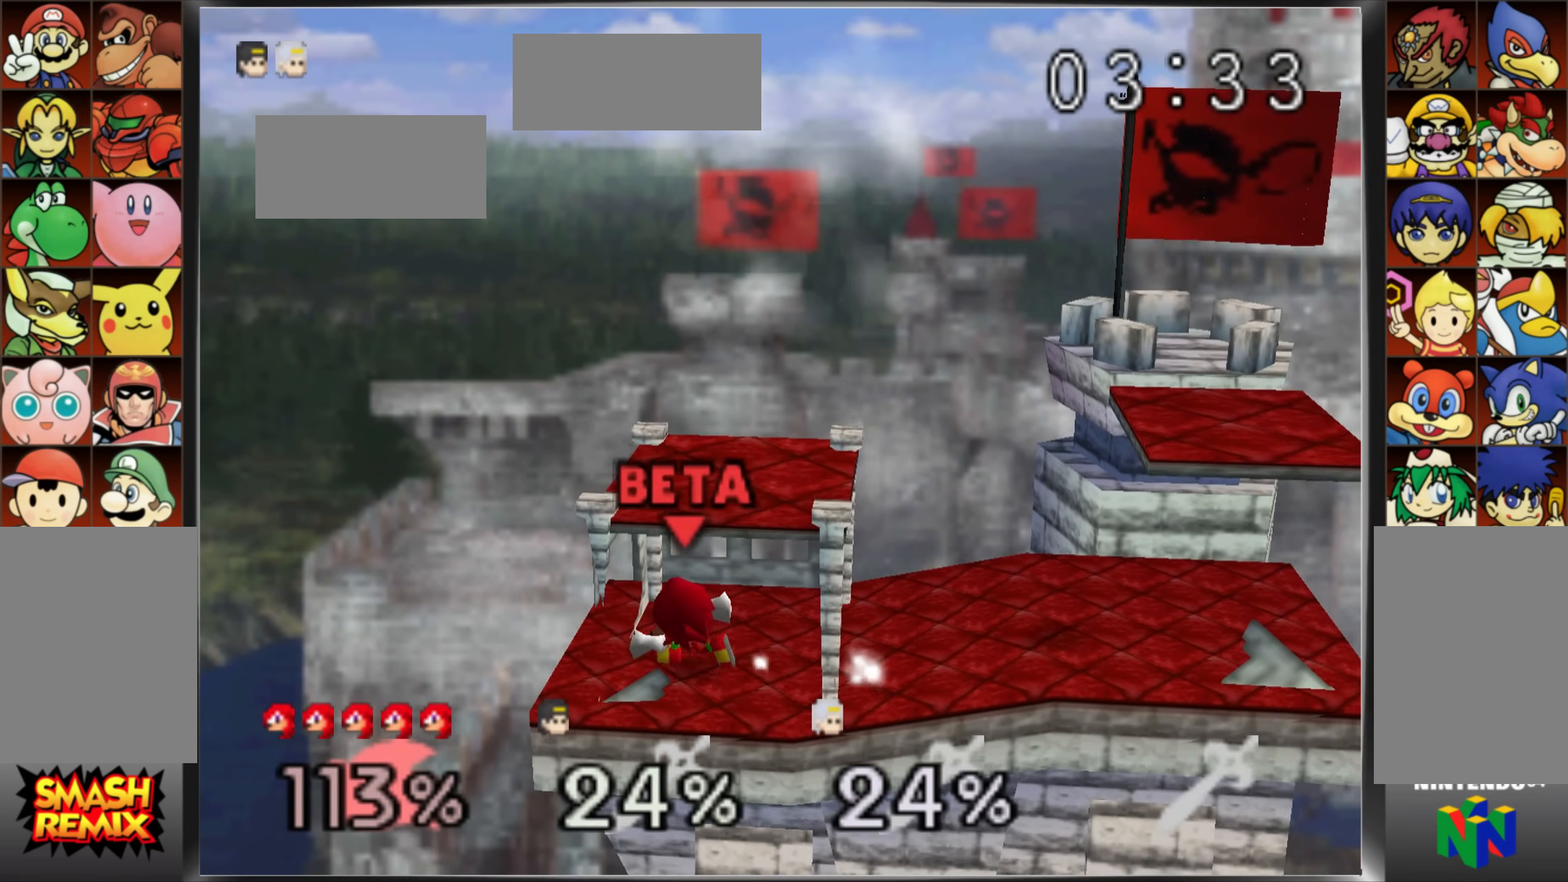
{"dt_ms": 501, "buttons": [], "left_stick": "right", "events": [[351, "left_stick", "right"]]}
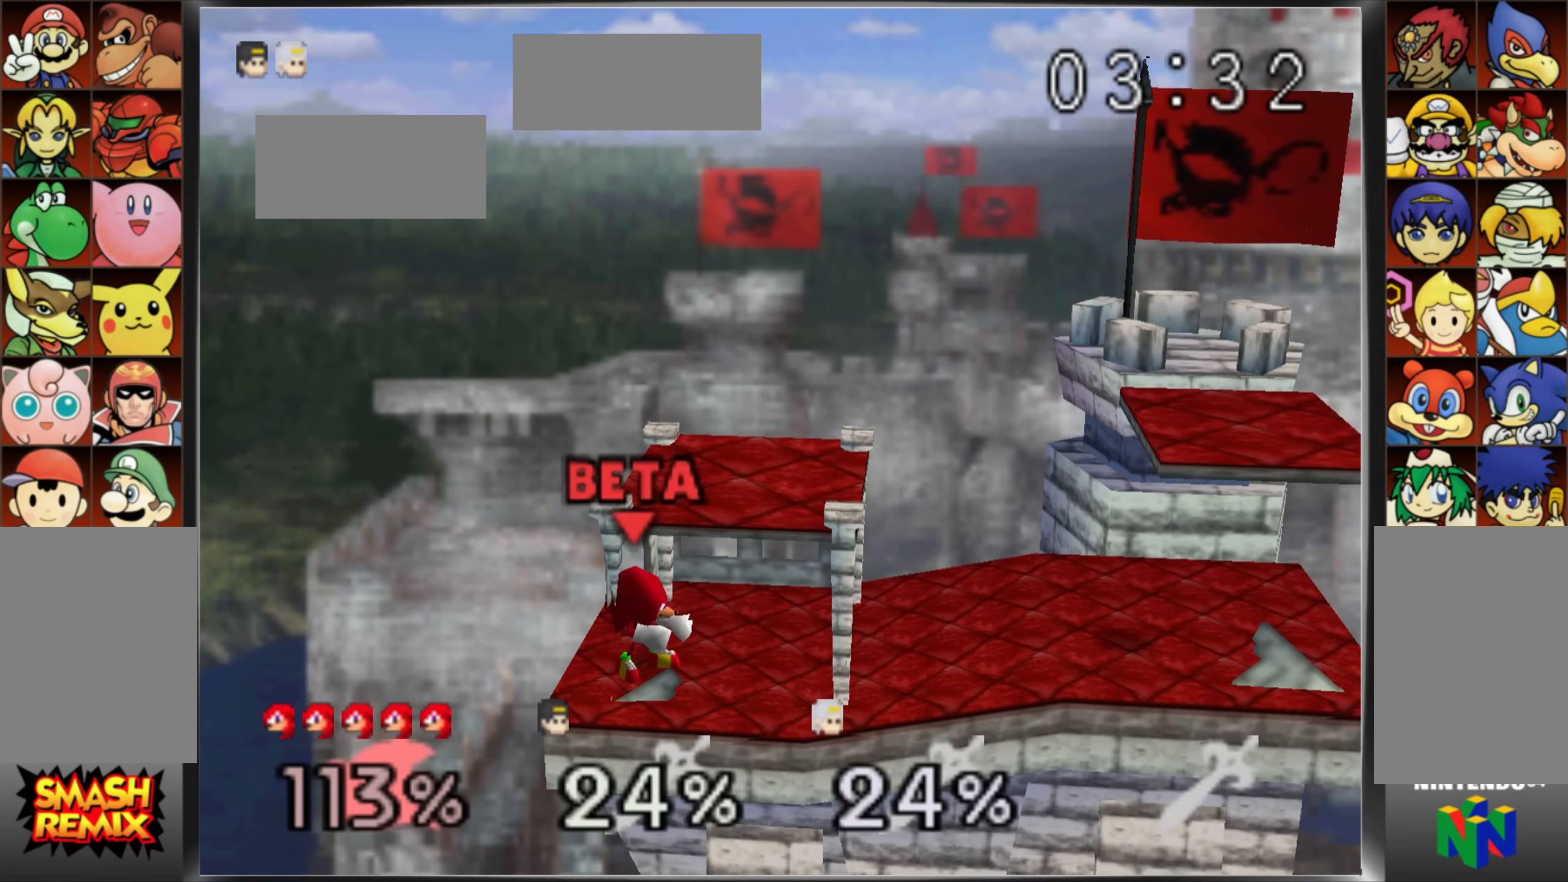
{"dt_ms": 500, "buttons": [], "left_stick": "center", "events": [[384, "left_stick", "center"]]}
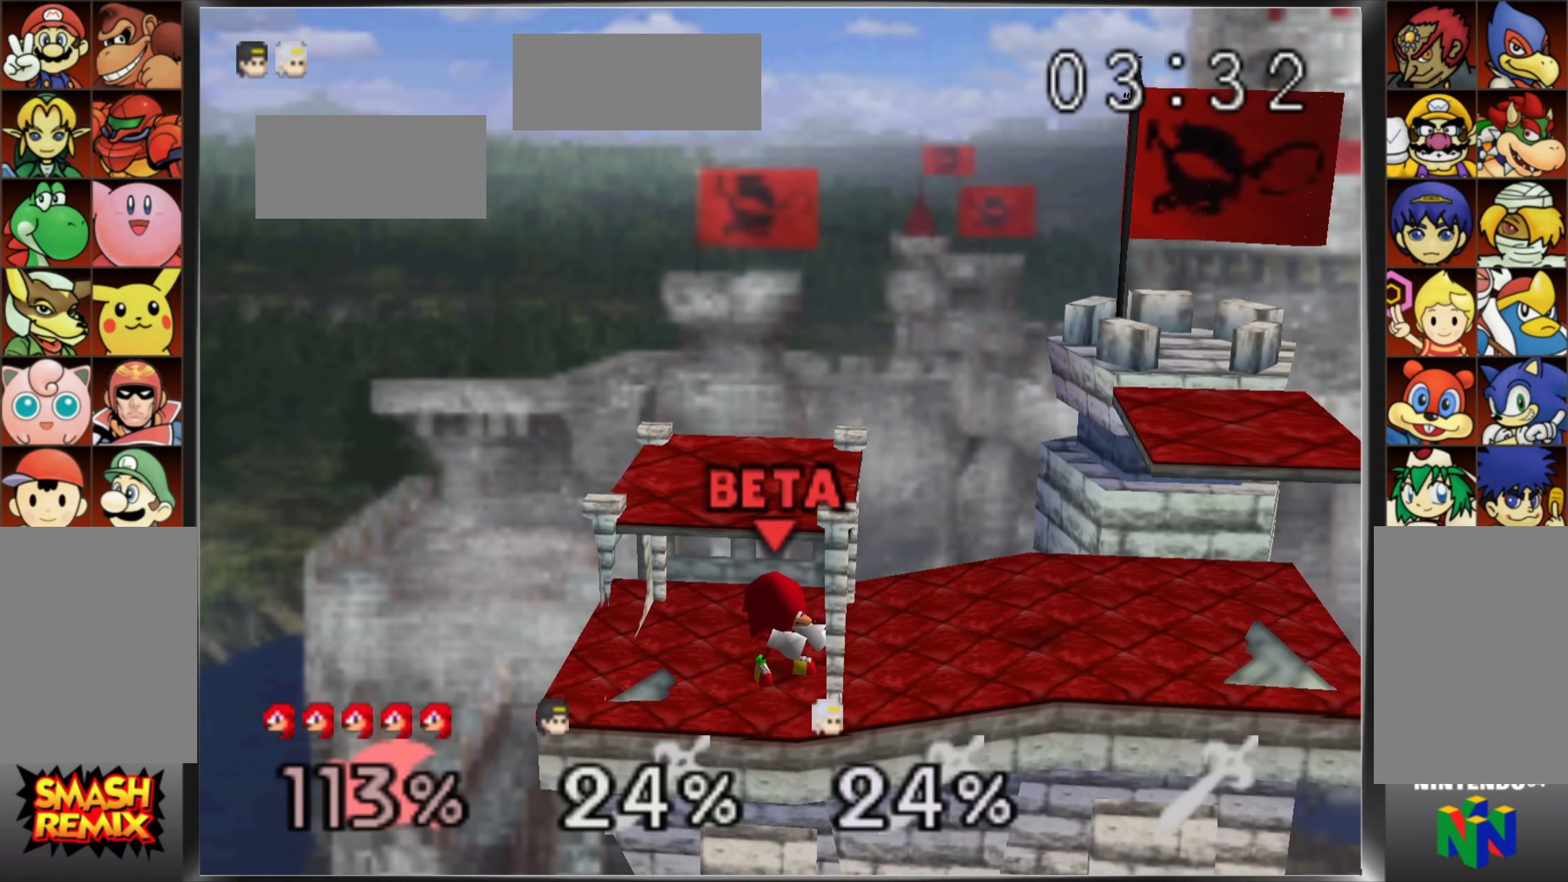
{"dt_ms": 501, "buttons": [], "left_stick": "center", "events": []}
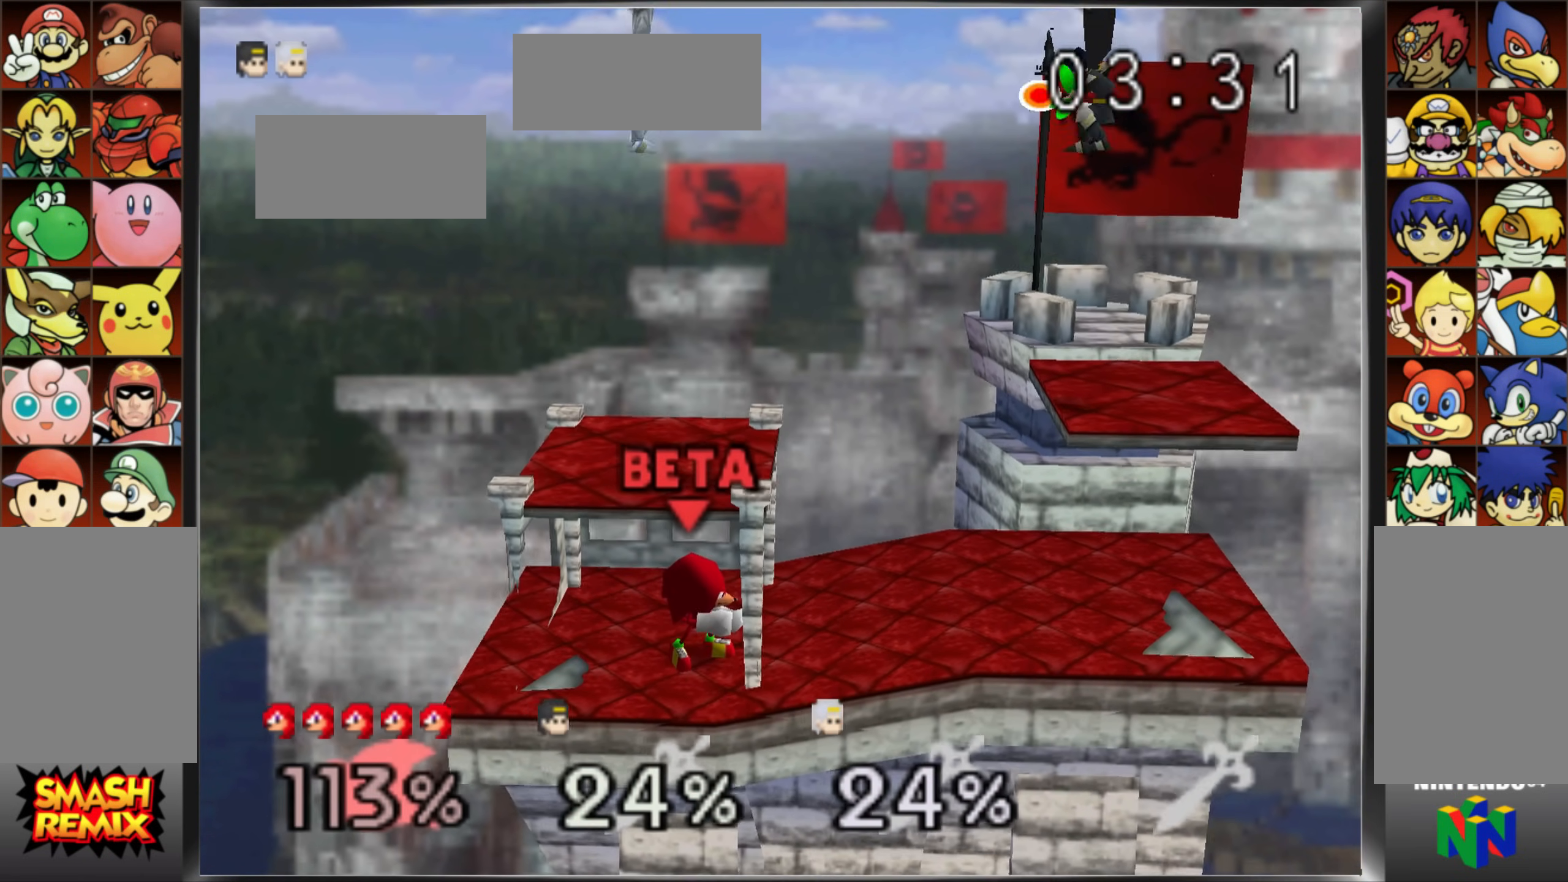
{"dt_ms": 500, "buttons": ["A"], "left_stick": "up", "events": [[417, "A", "down"], [417, "left_stick", "up"]]}
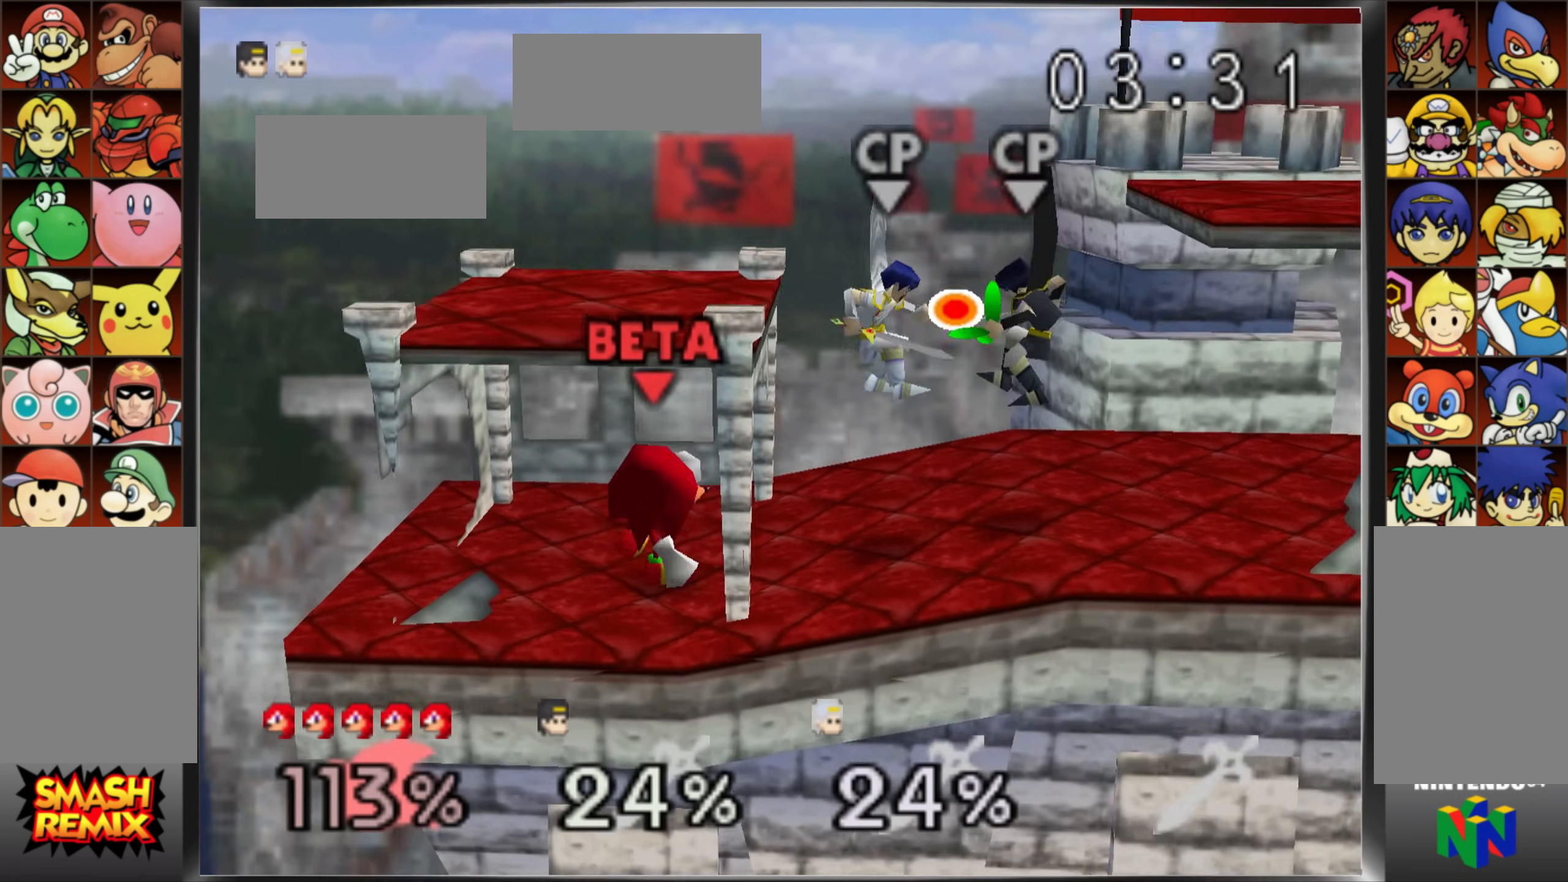
{"dt_ms": 501, "buttons": [], "left_stick": "center", "events": [[67, "A", "up"], [150, "left_stick", "right"], [267, "left_stick", "center"]]}
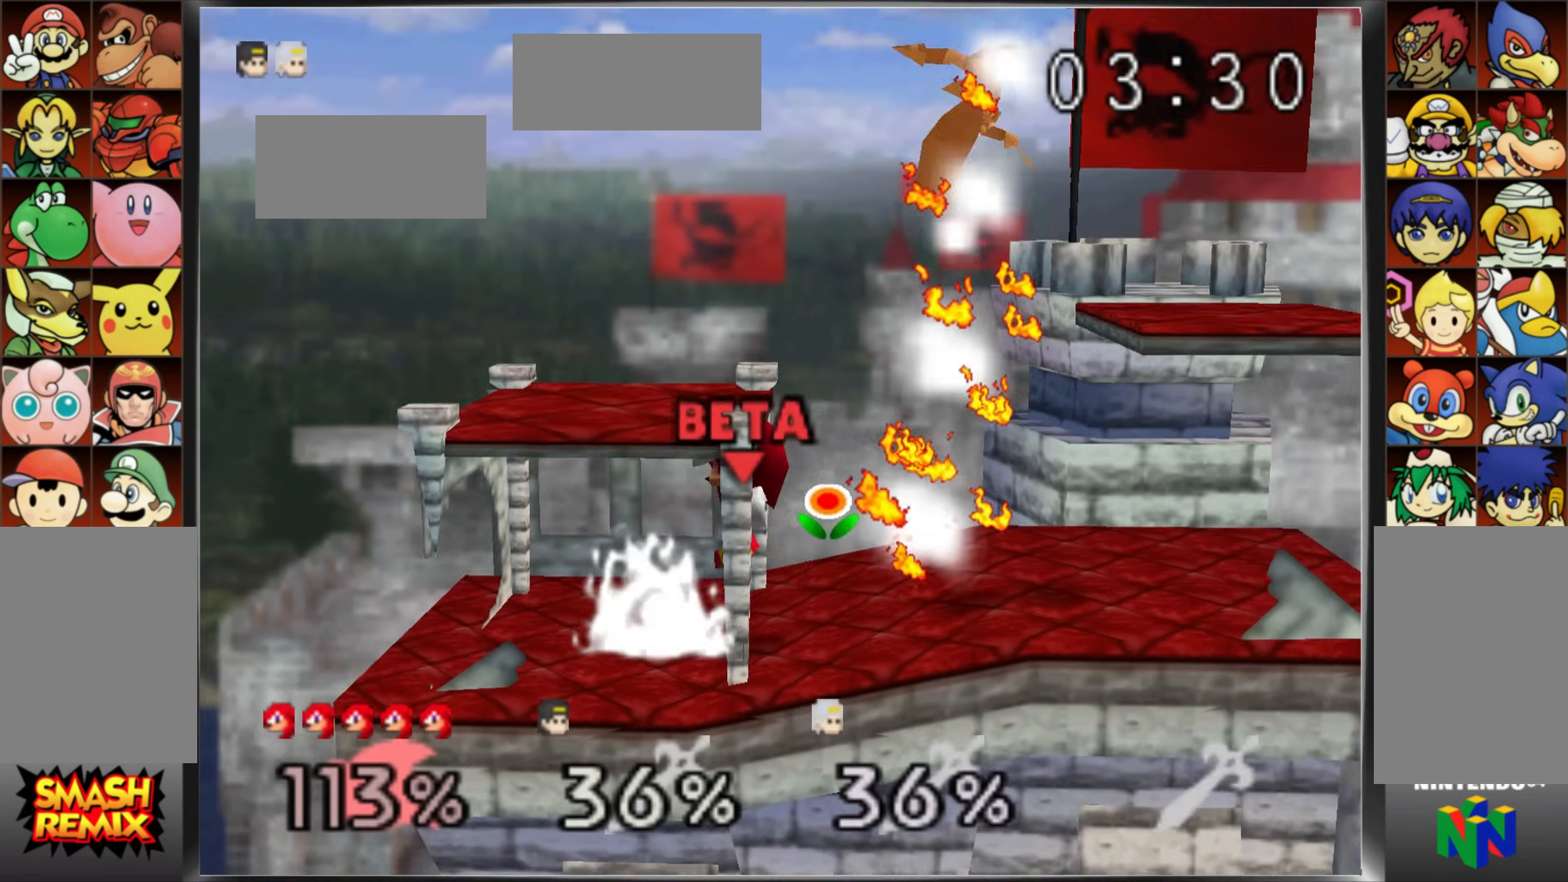
{"dt_ms": 500, "buttons": [], "left_stick": "center"}
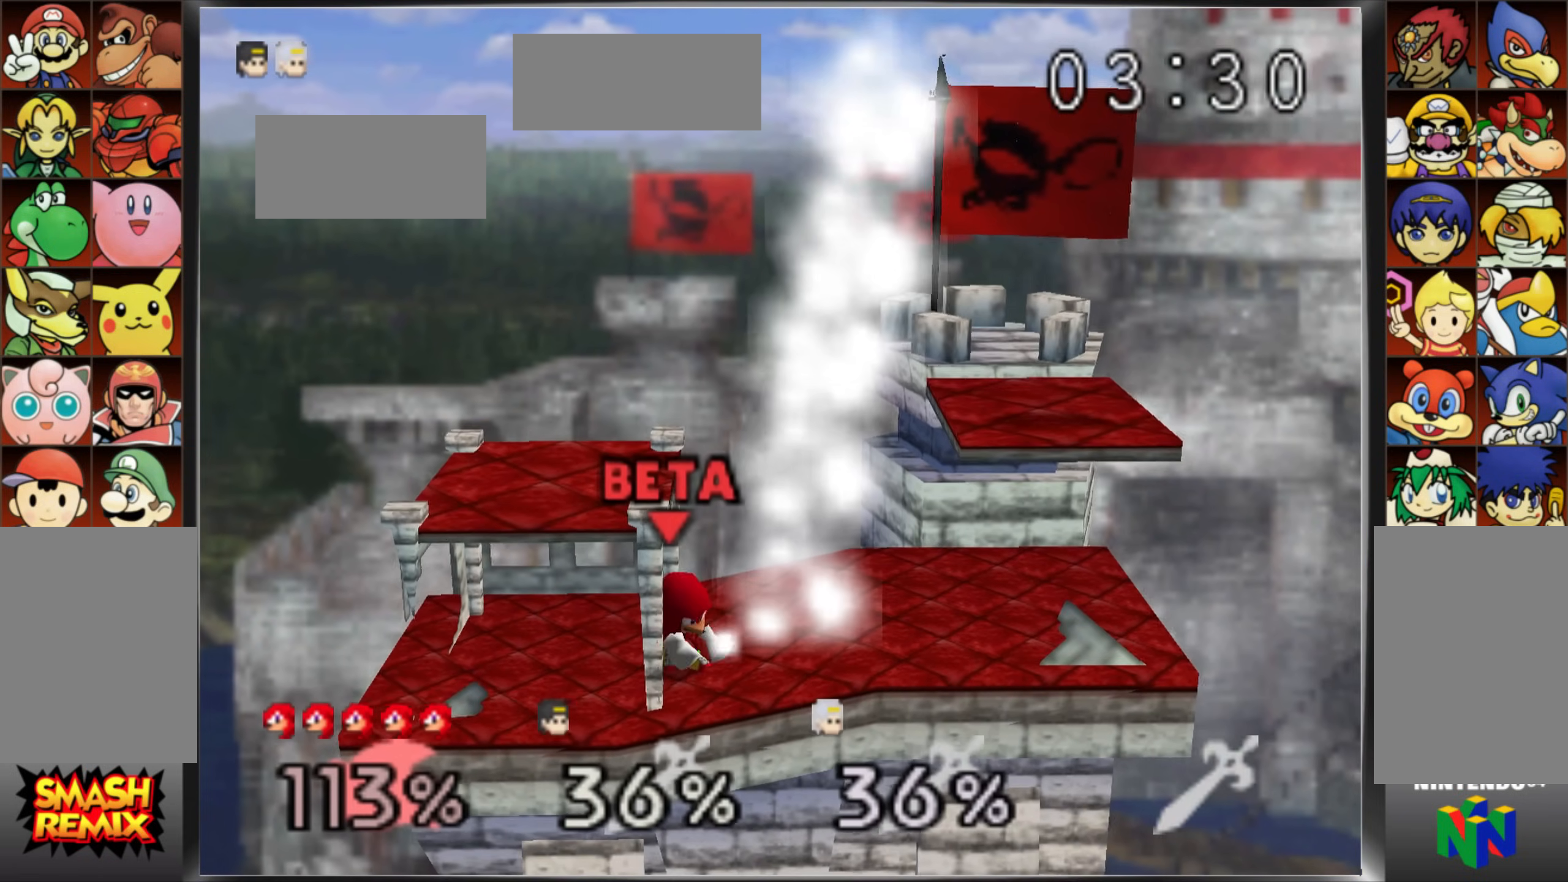
{"dt_ms": 501, "buttons": [], "left_stick": "center", "events": [[100, "Z", "down"], [184, "Z", "up"]]}
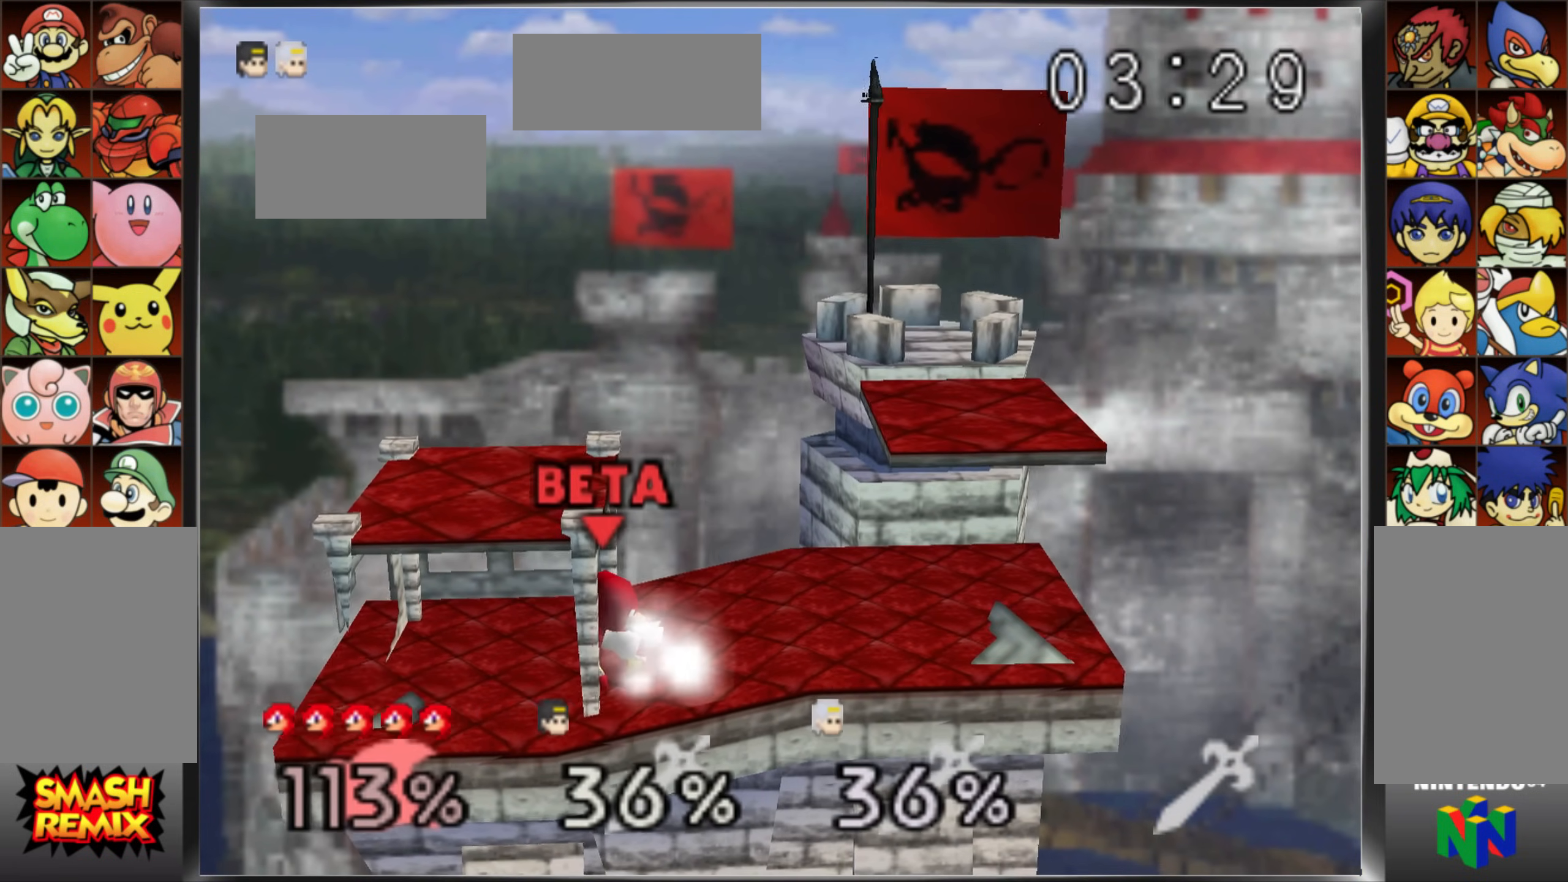
{"dt_ms": 500, "buttons": [], "left_stick": "center", "events": [[67, "left_stick", "right"], [450, "left_stick", "center"]]}
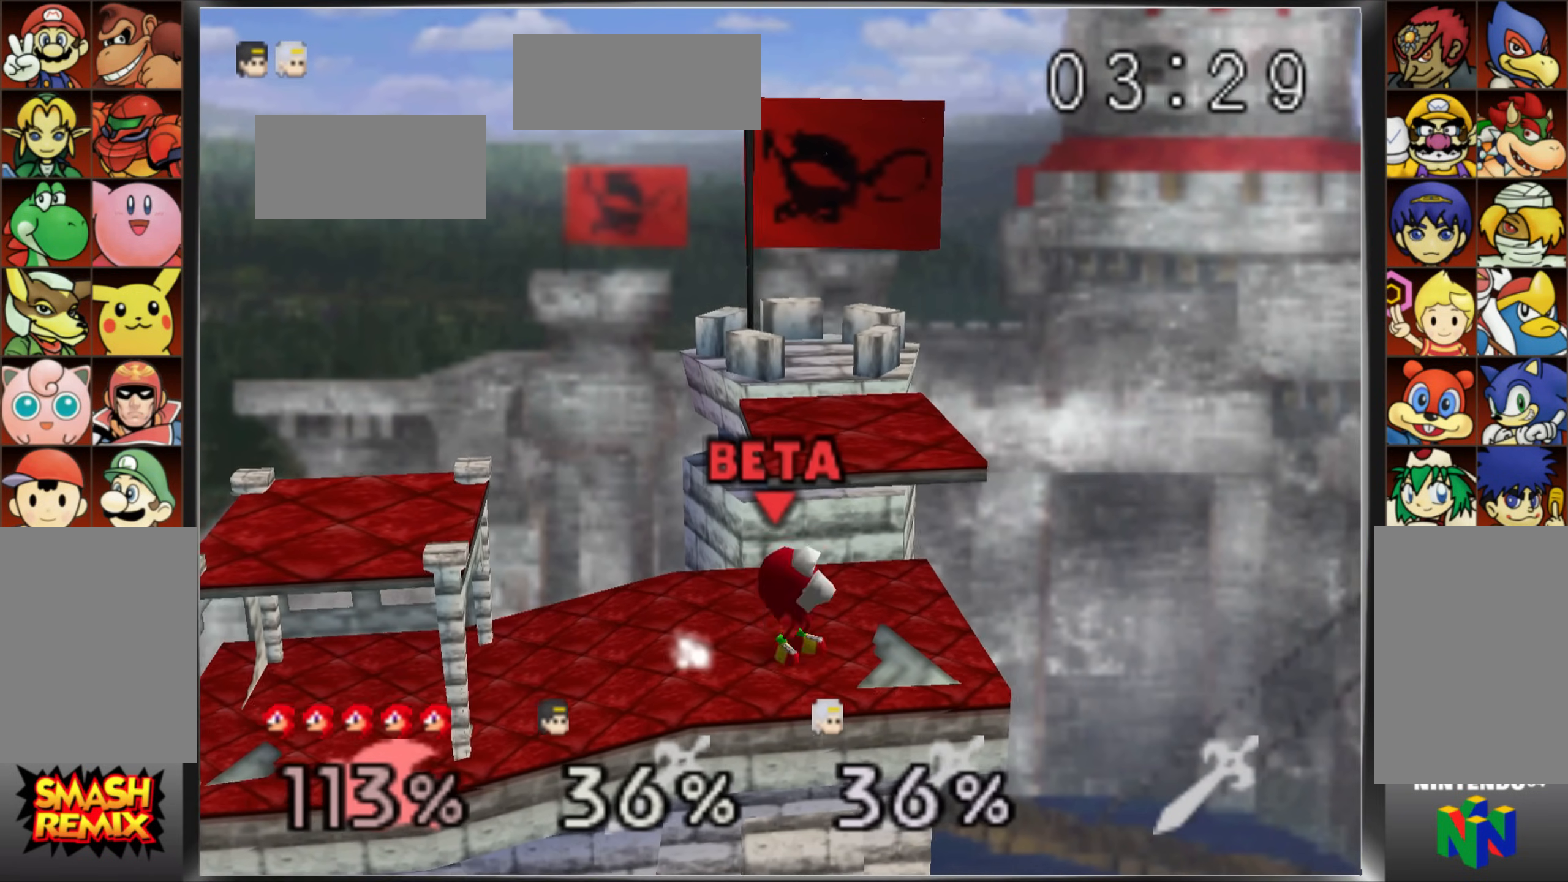
{"dt_ms": 501, "buttons": ["C_UP"], "left_stick": "center", "events": [[201, "left_stick", "left"], [301, "left_stick", "center"], [384, "C_UP", "down"]]}
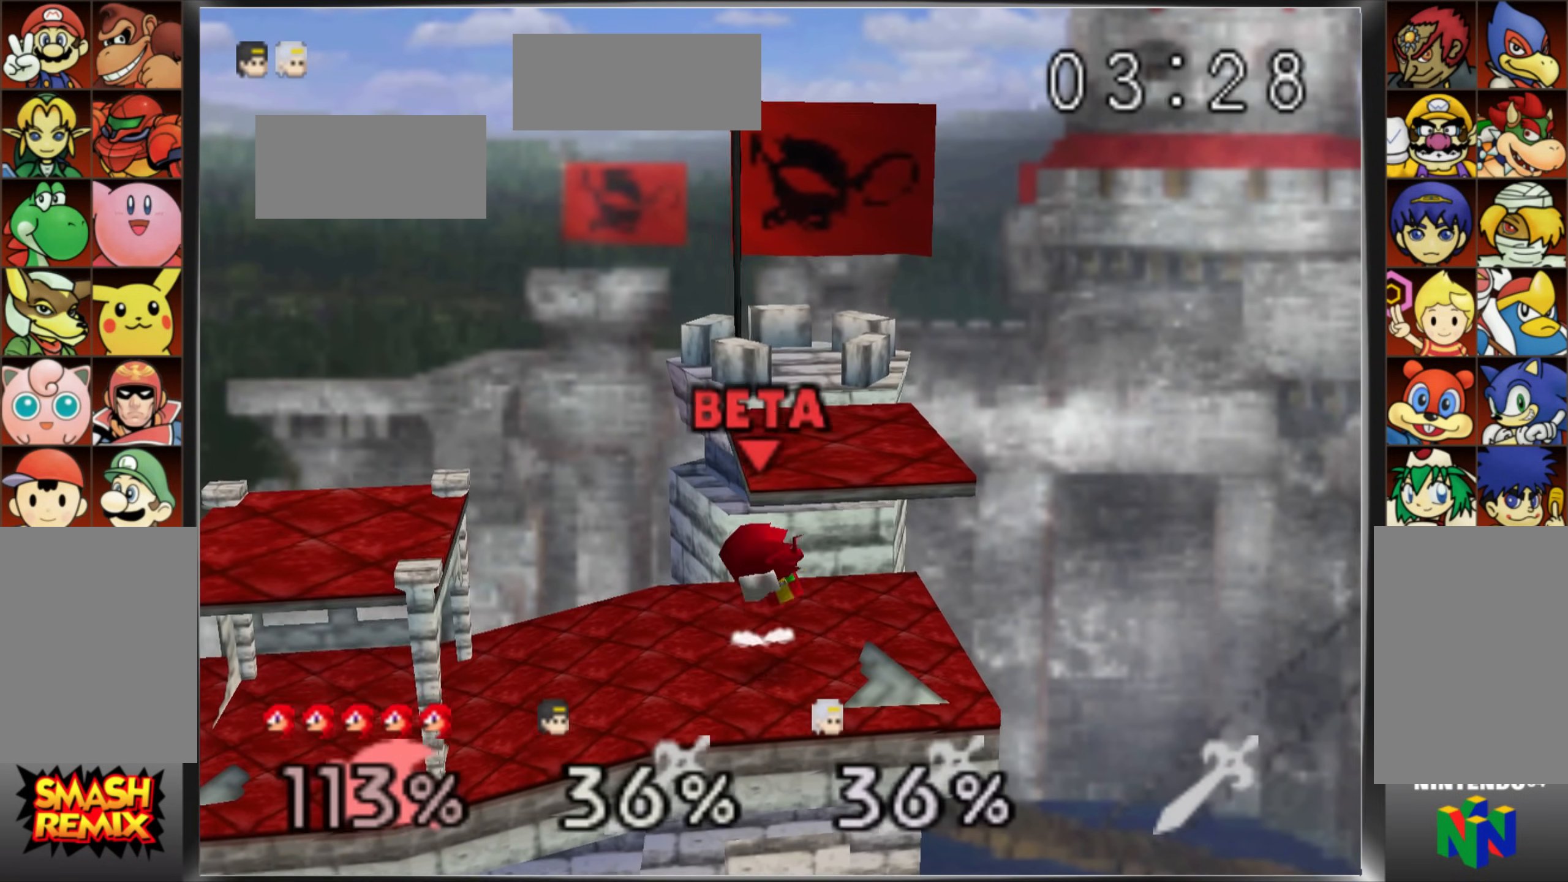
{"dt_ms": 500, "buttons": [], "left_stick": "right", "events": [[217, "C_UP", "up"], [350, "left_stick", "right"]]}
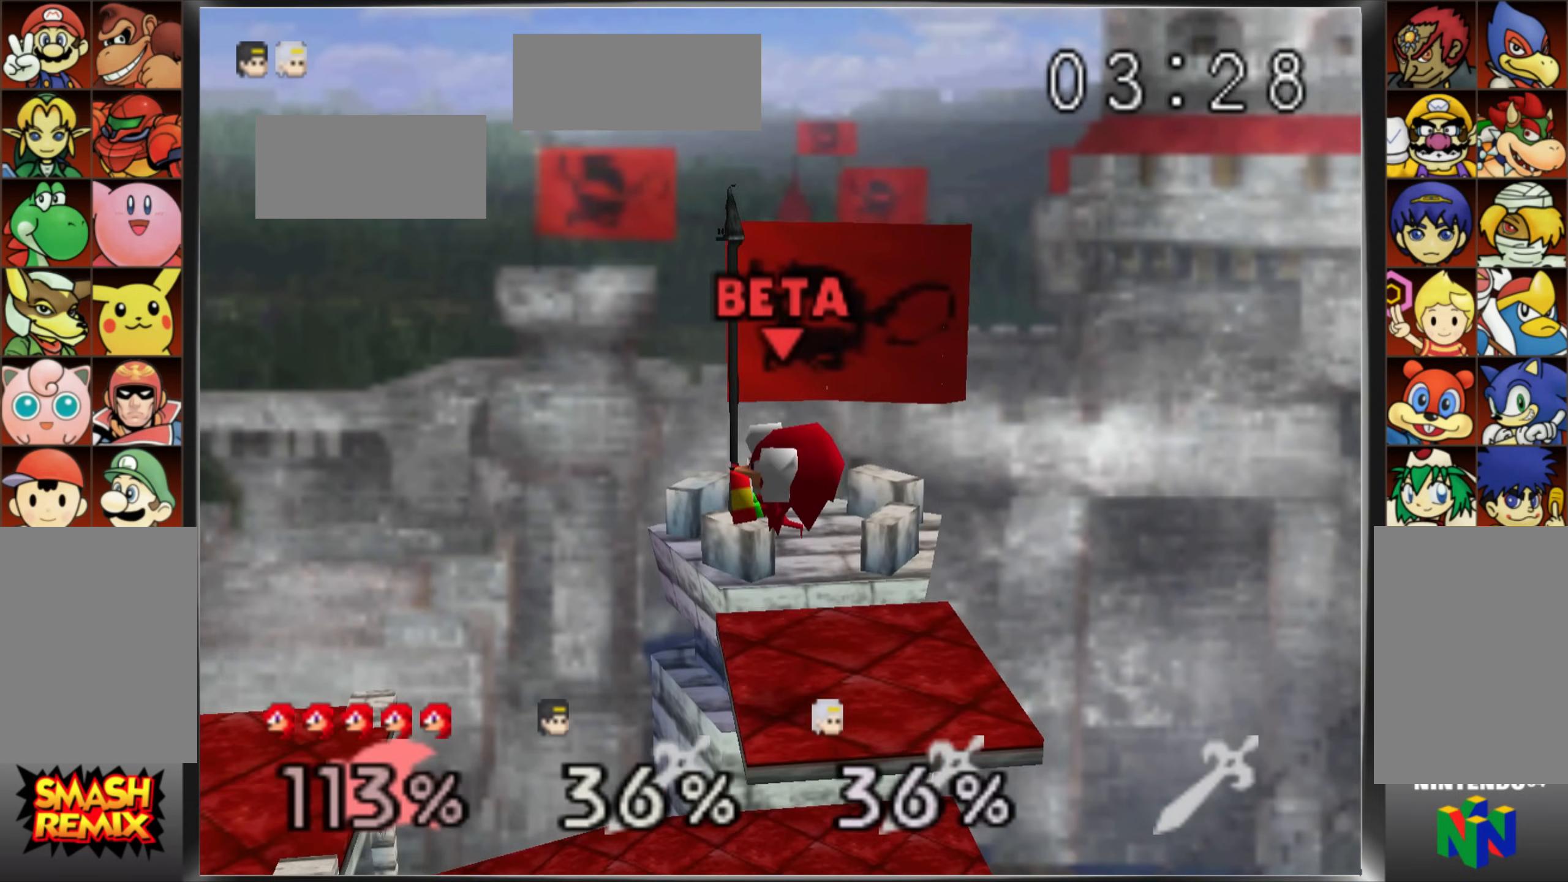
{"dt_ms": 501, "buttons": [], "left_stick": "right", "events": [[50, "left_stick", "center"], [434, "left_stick", "right"]]}
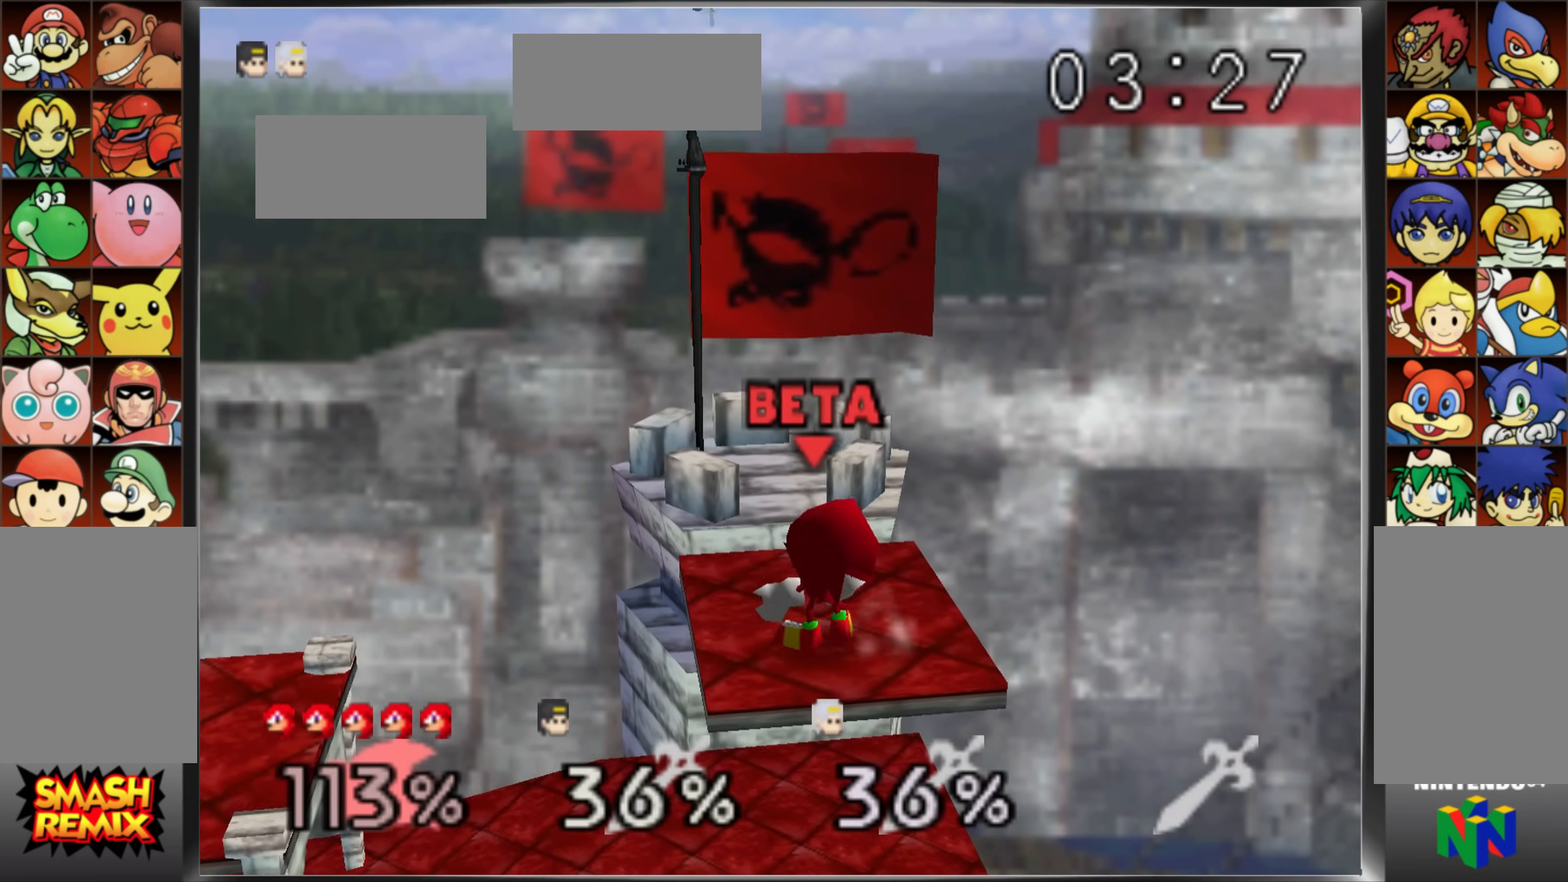
{"dt_ms": 500, "buttons": [], "left_stick": "center", "events": [[67, "left_stick", "center"]]}
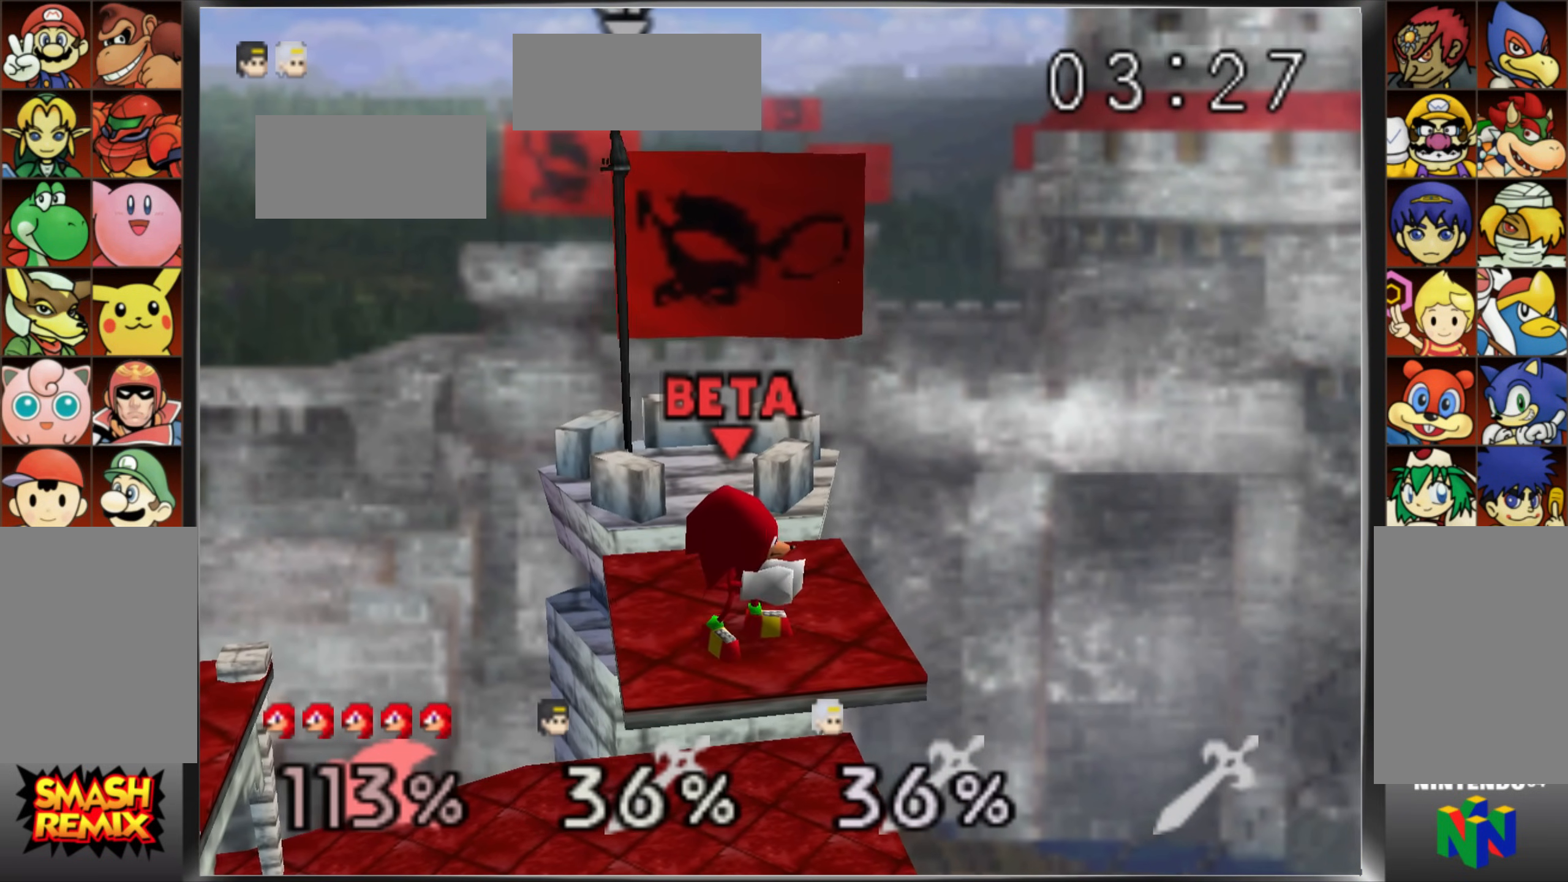
{"dt_ms": 501, "buttons": [], "left_stick": "center", "events": []}
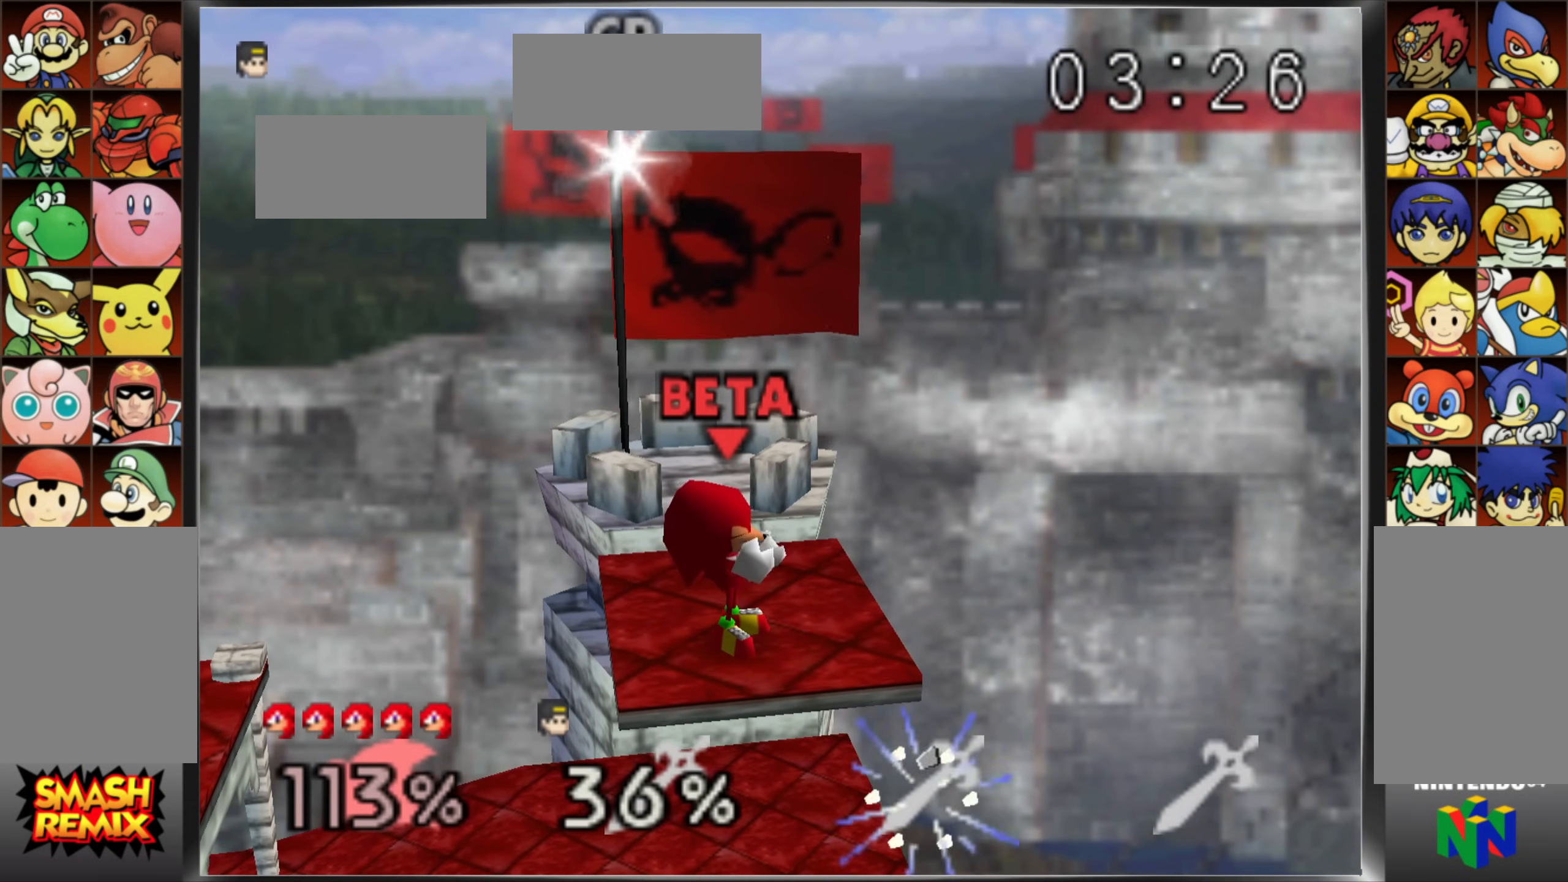
{"dt_ms": 500, "buttons": [], "left_stick": "center", "events": []}
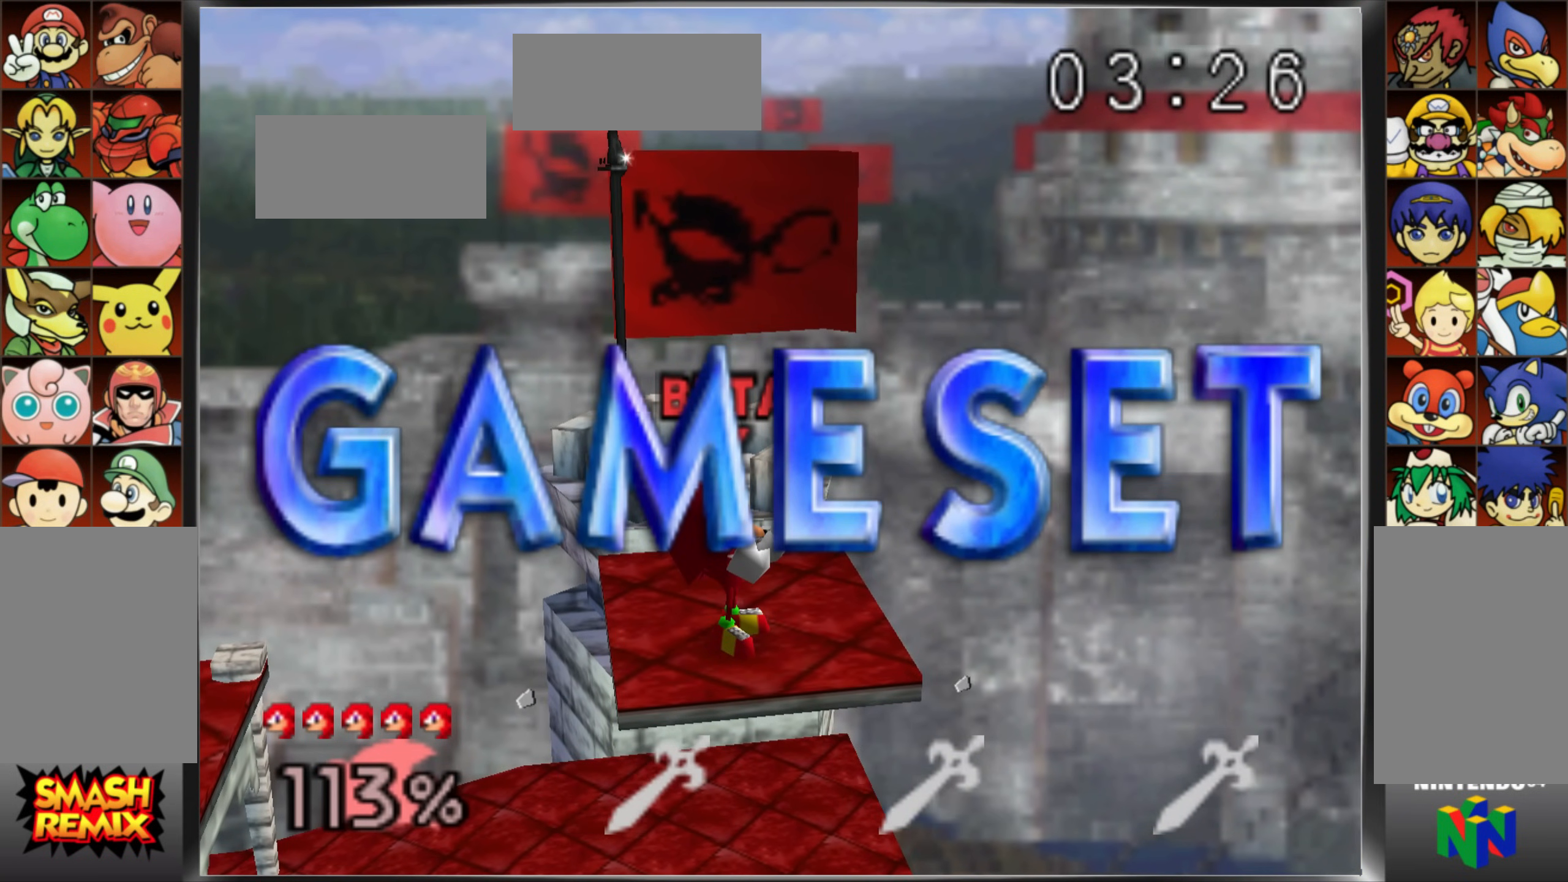
{"dt_ms": 501, "buttons": [], "left_stick": "center", "events": []}
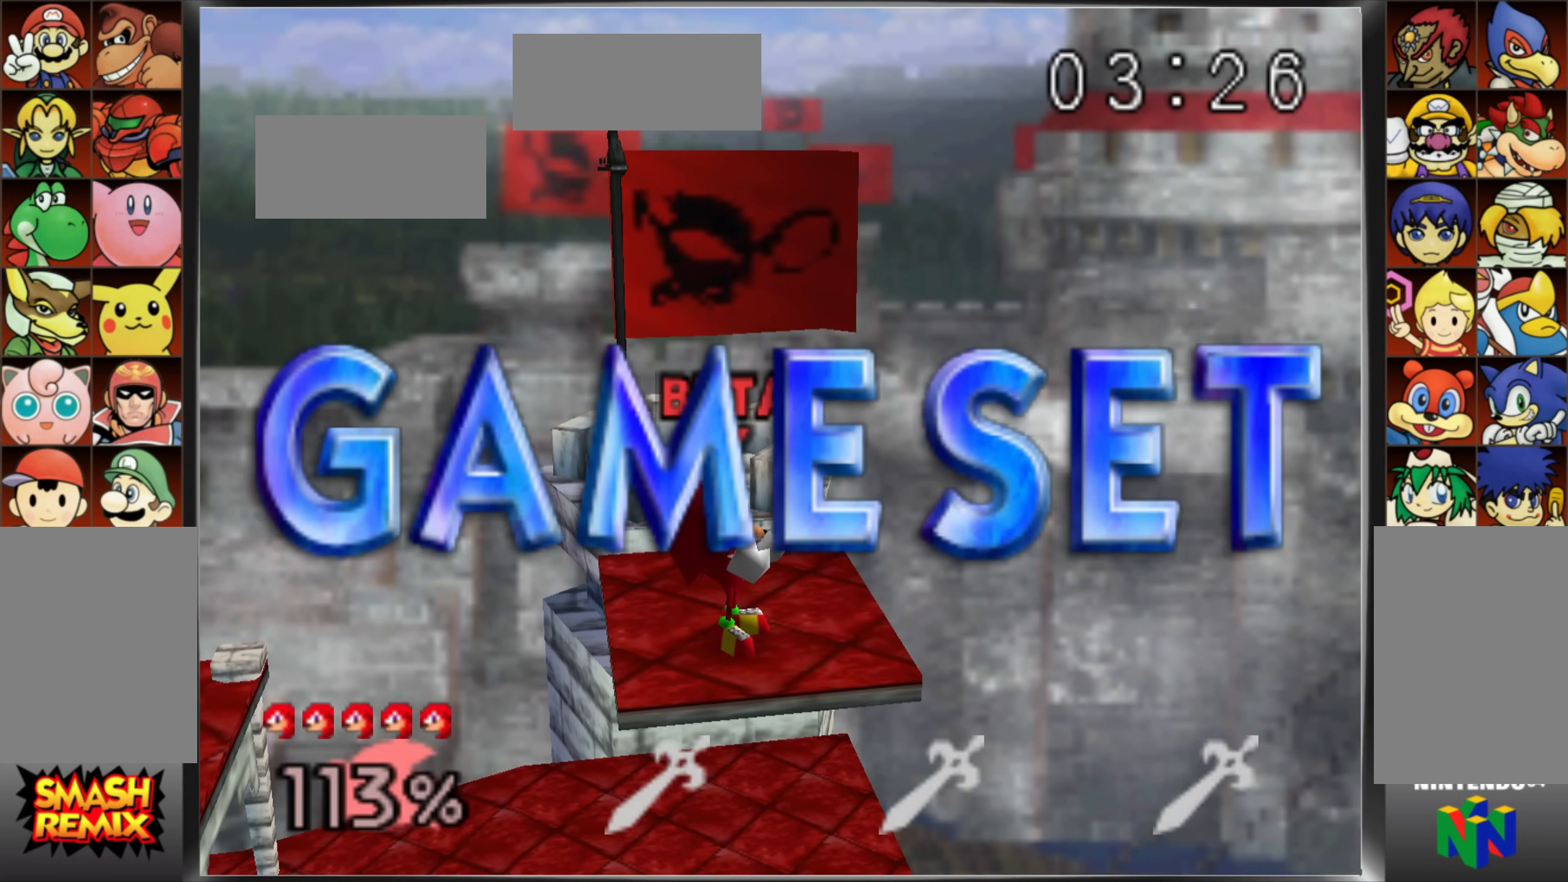
{"dt_ms": 500, "buttons": [], "left_stick": "center", "events": []}